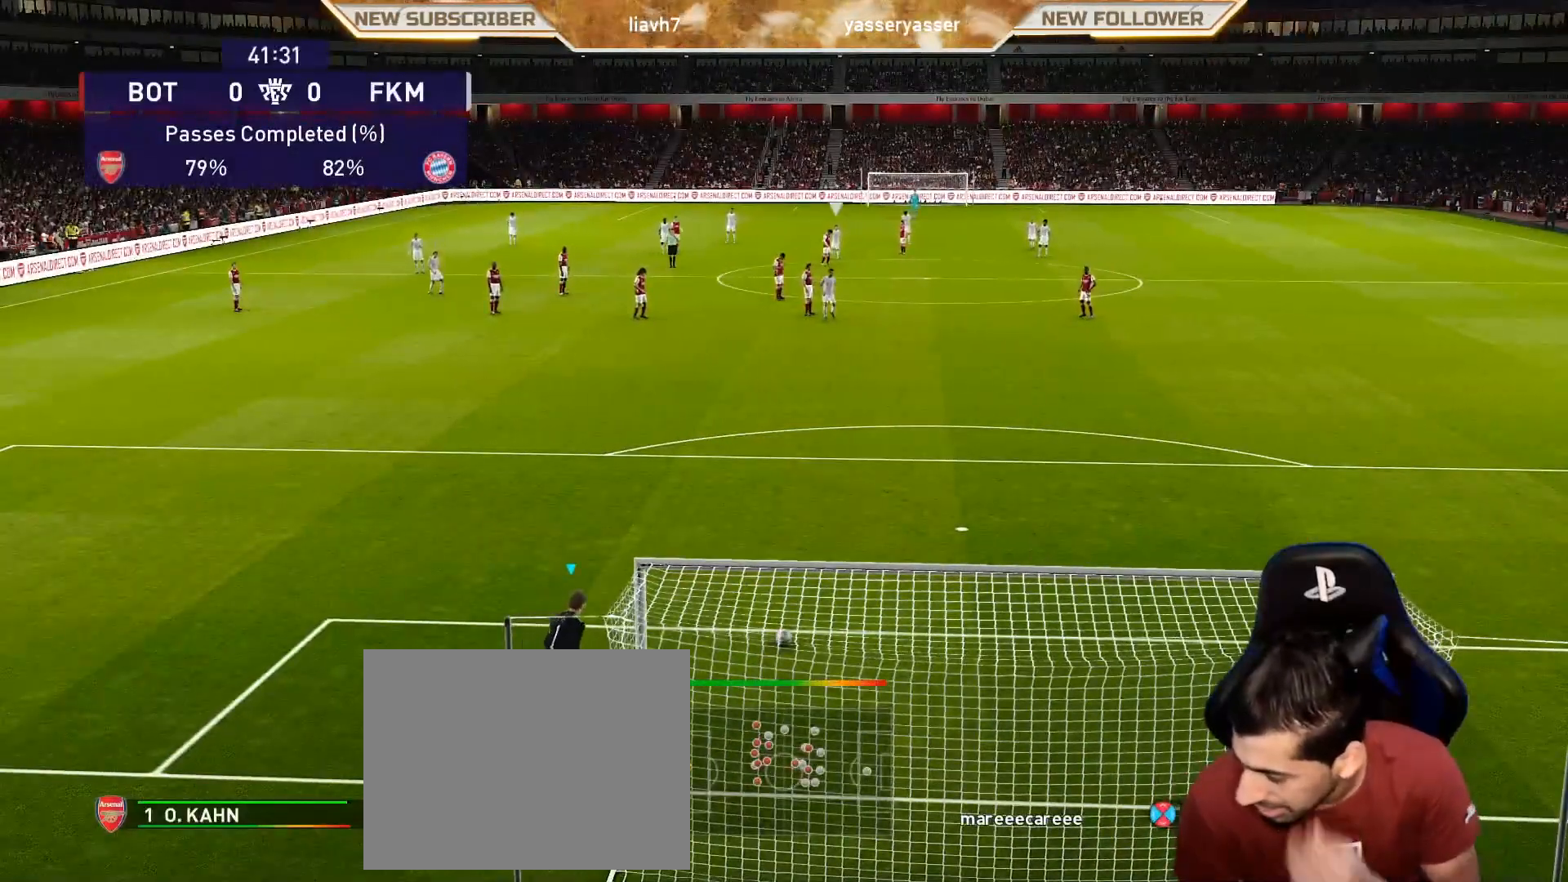
Gameplay with a controller (PlayStation layout); each line is a JSON object with the inputs held at the frame after it. "events" lists button and stick changes between this image and that frame as [ms after this image, input, new state], when the widget could be followed in between. Not read: right_stick.
{"buttons": [], "left_stick": "center", "events": [[217, "CIRCLE", "up"]]}
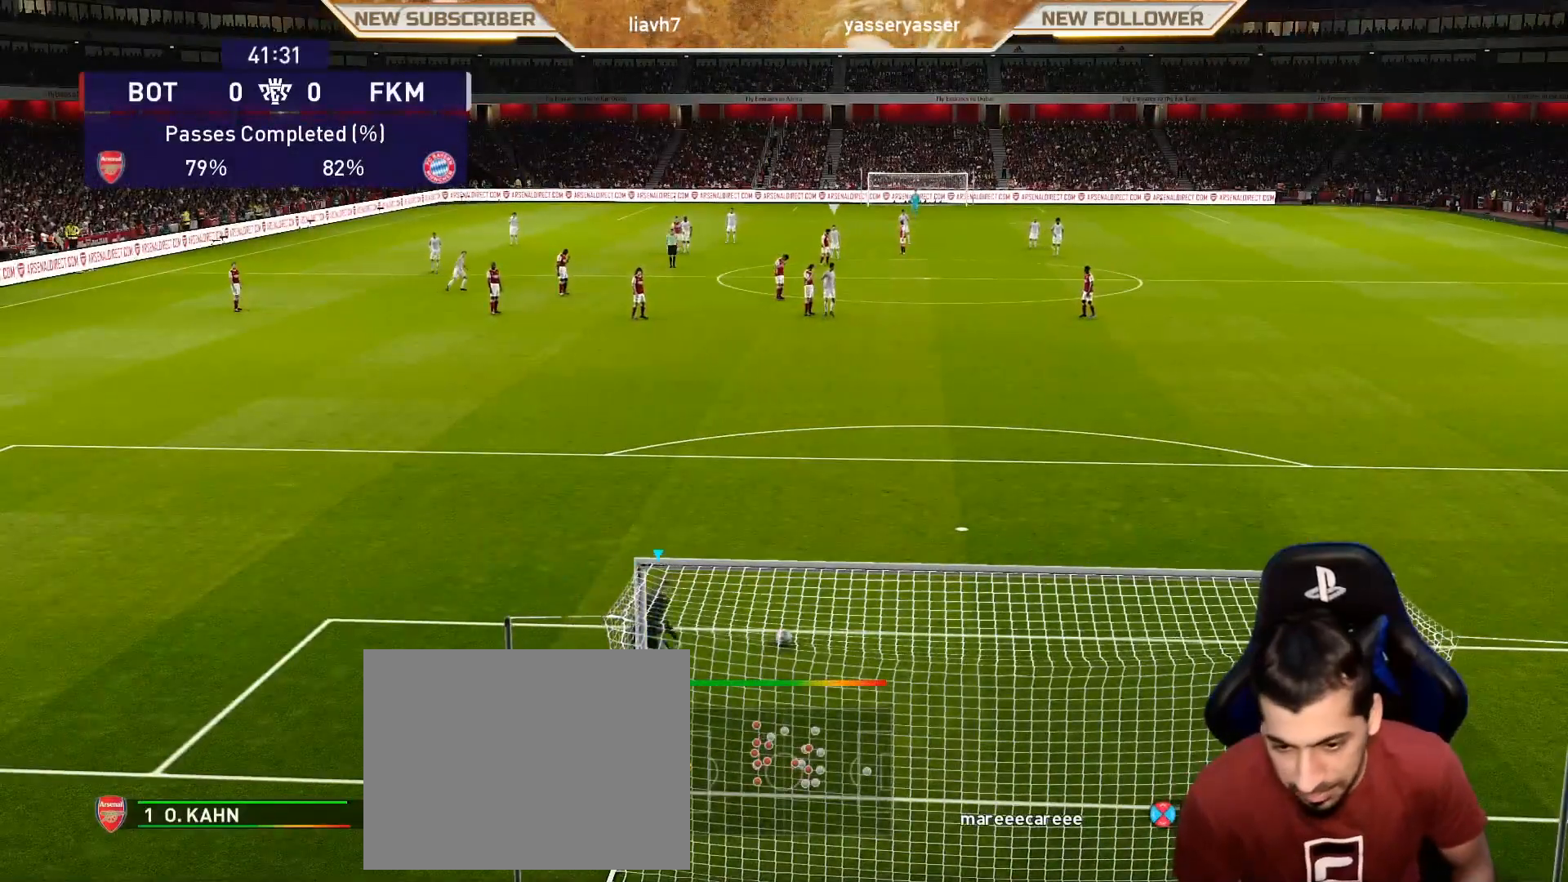
{"buttons": [], "left_stick": "center", "events": []}
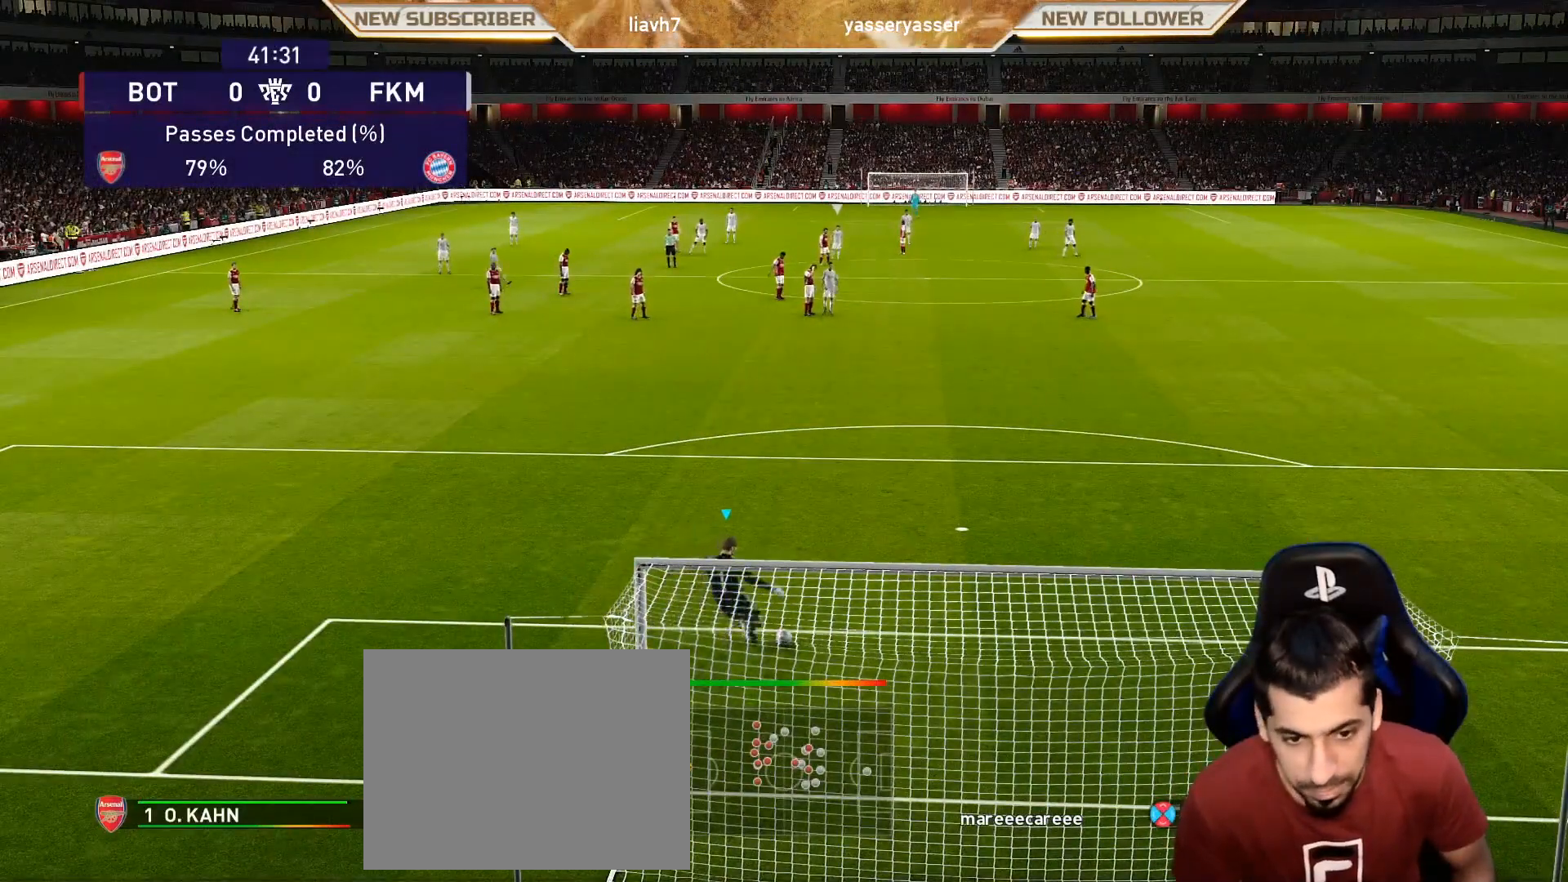
{"buttons": [], "left_stick": "center", "events": []}
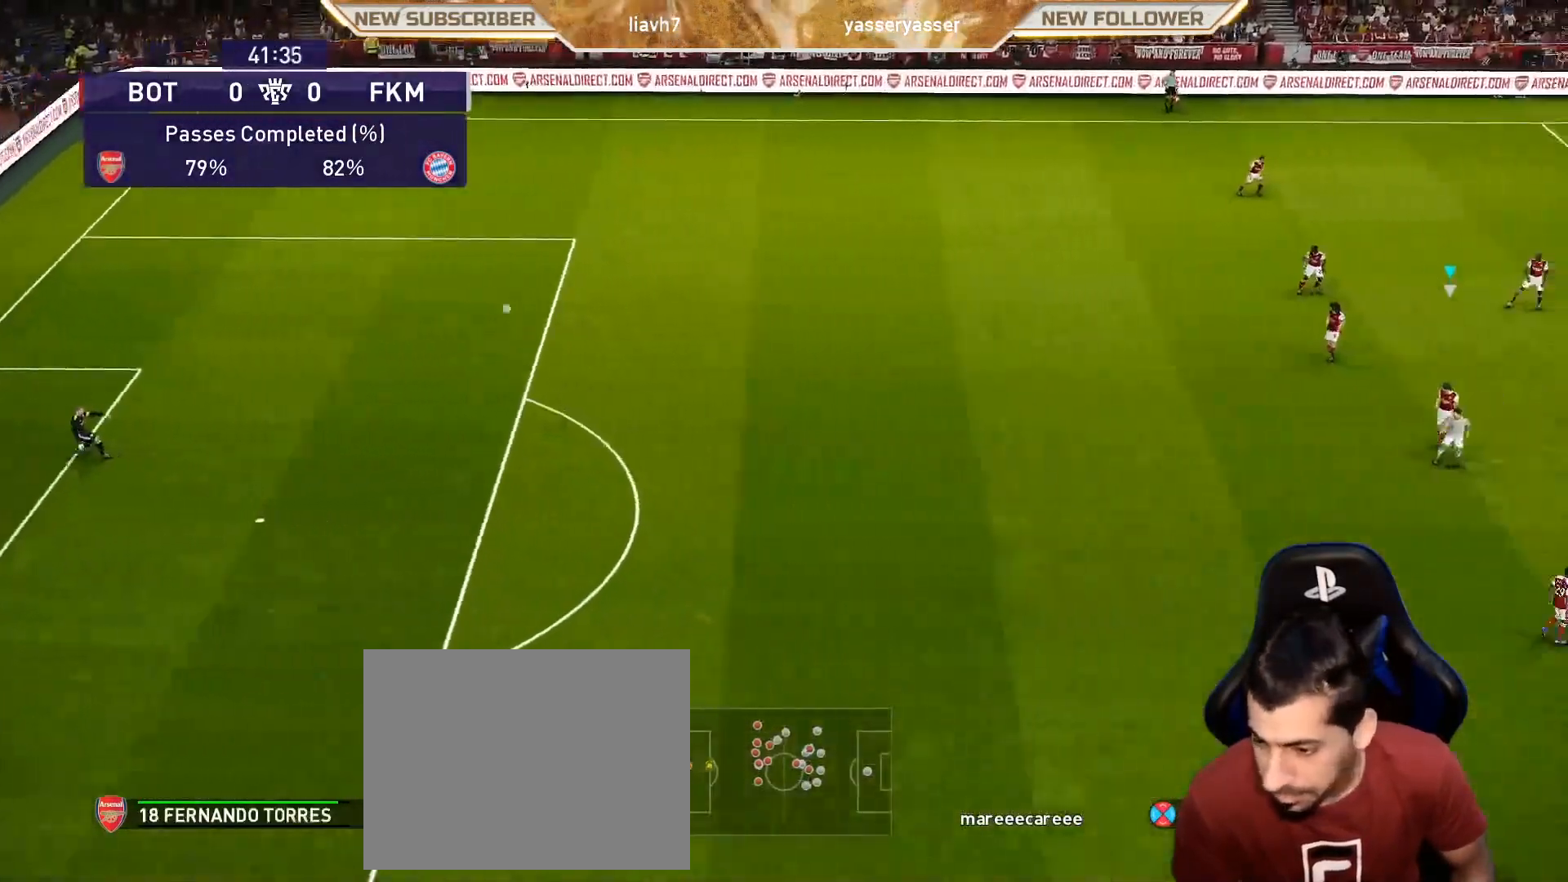
{"buttons": [], "left_stick": "center", "events": []}
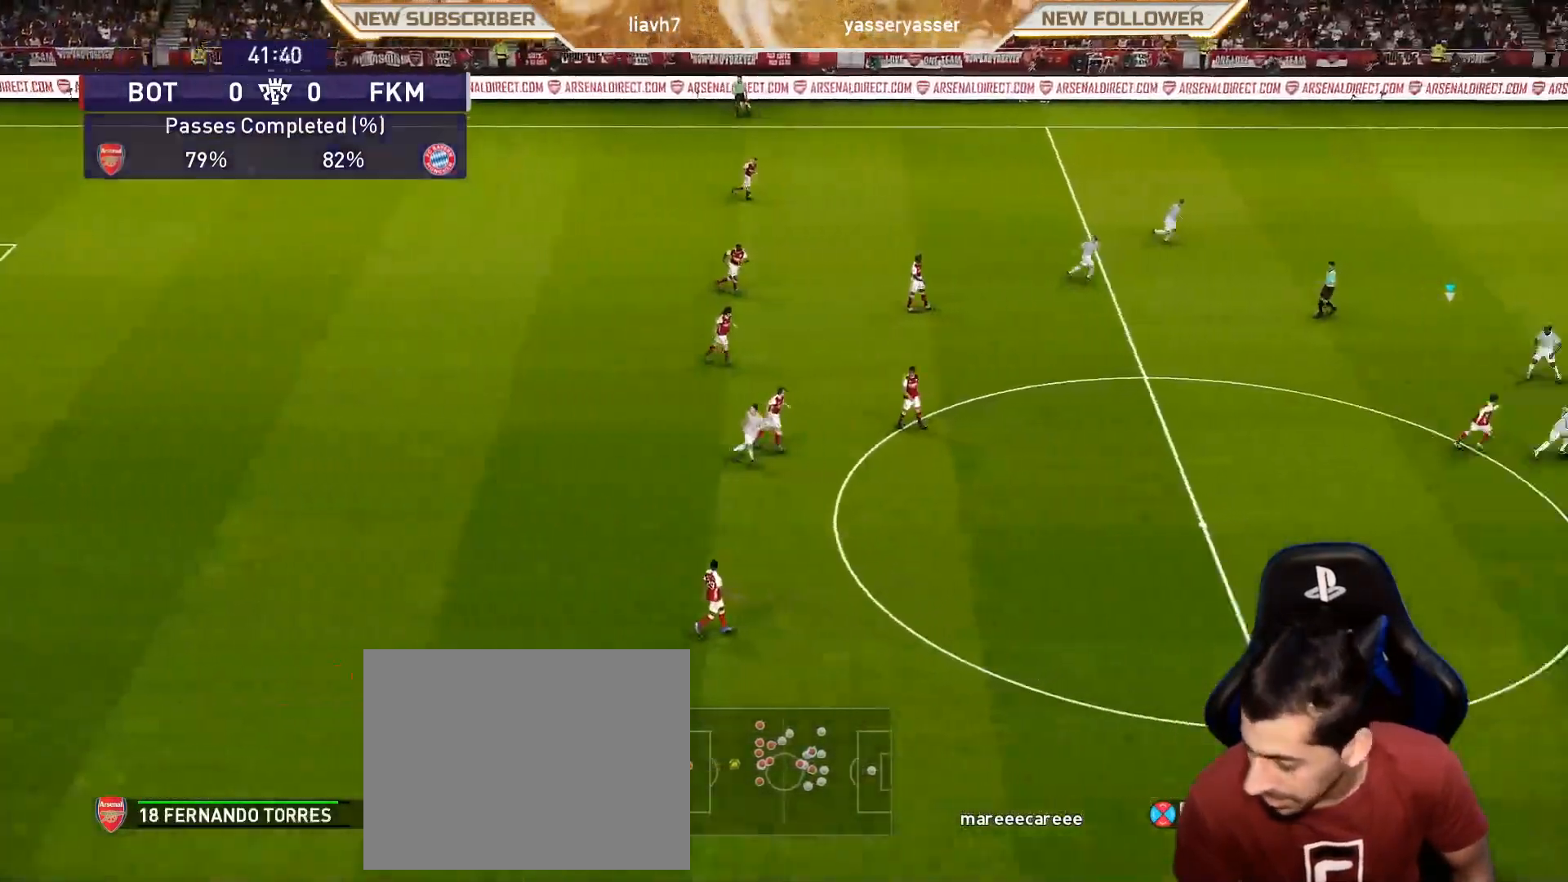
{"buttons": [], "left_stick": "center", "events": []}
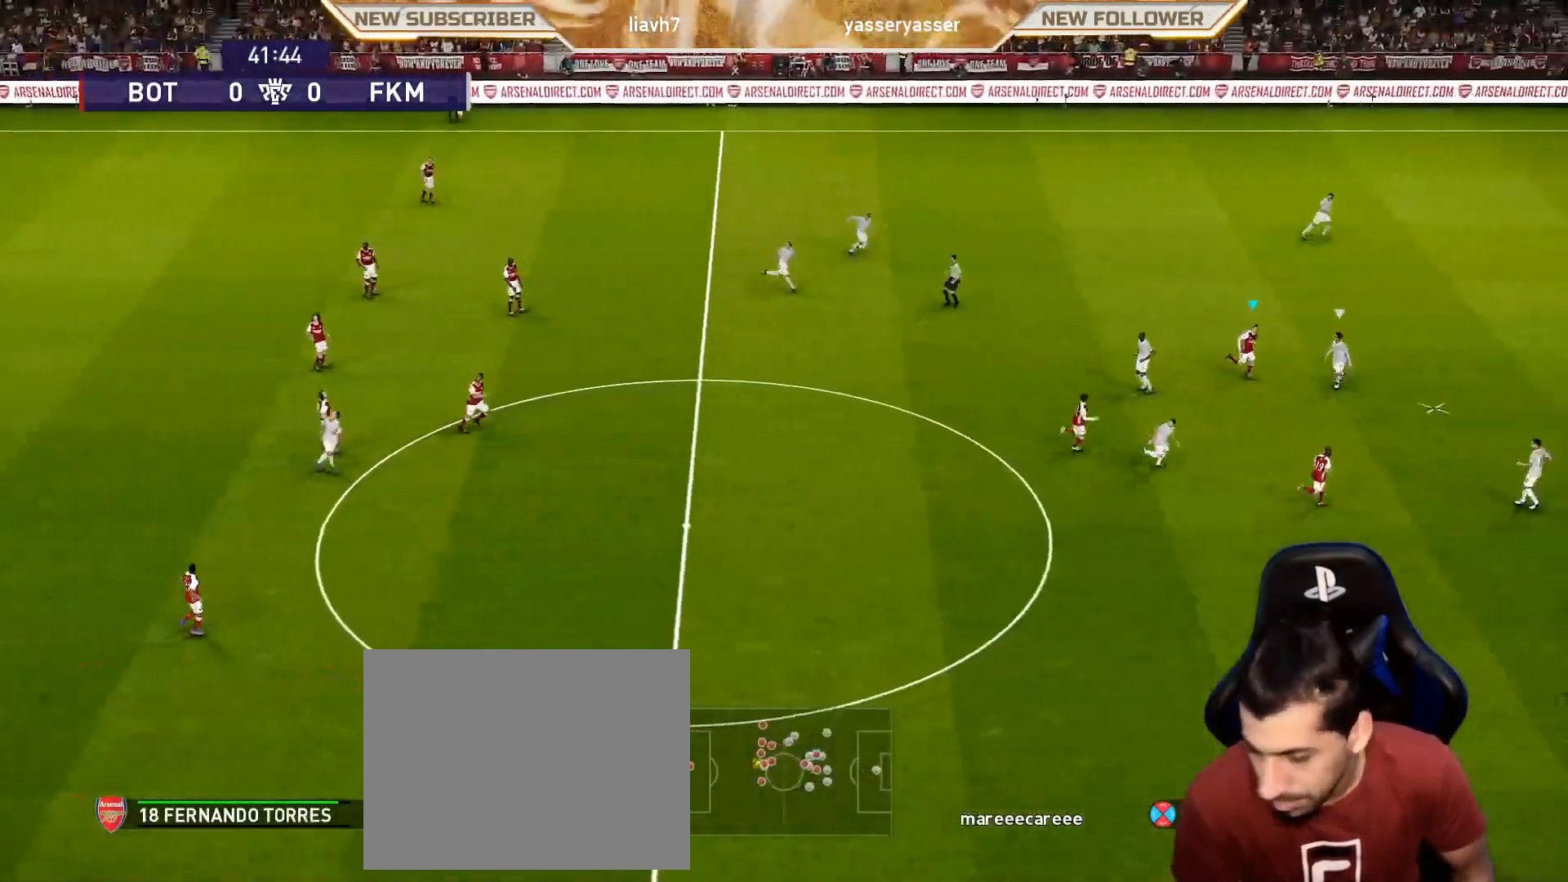
{"buttons": [], "left_stick": "down-left", "events": [[250, "left_stick", "down-left"]]}
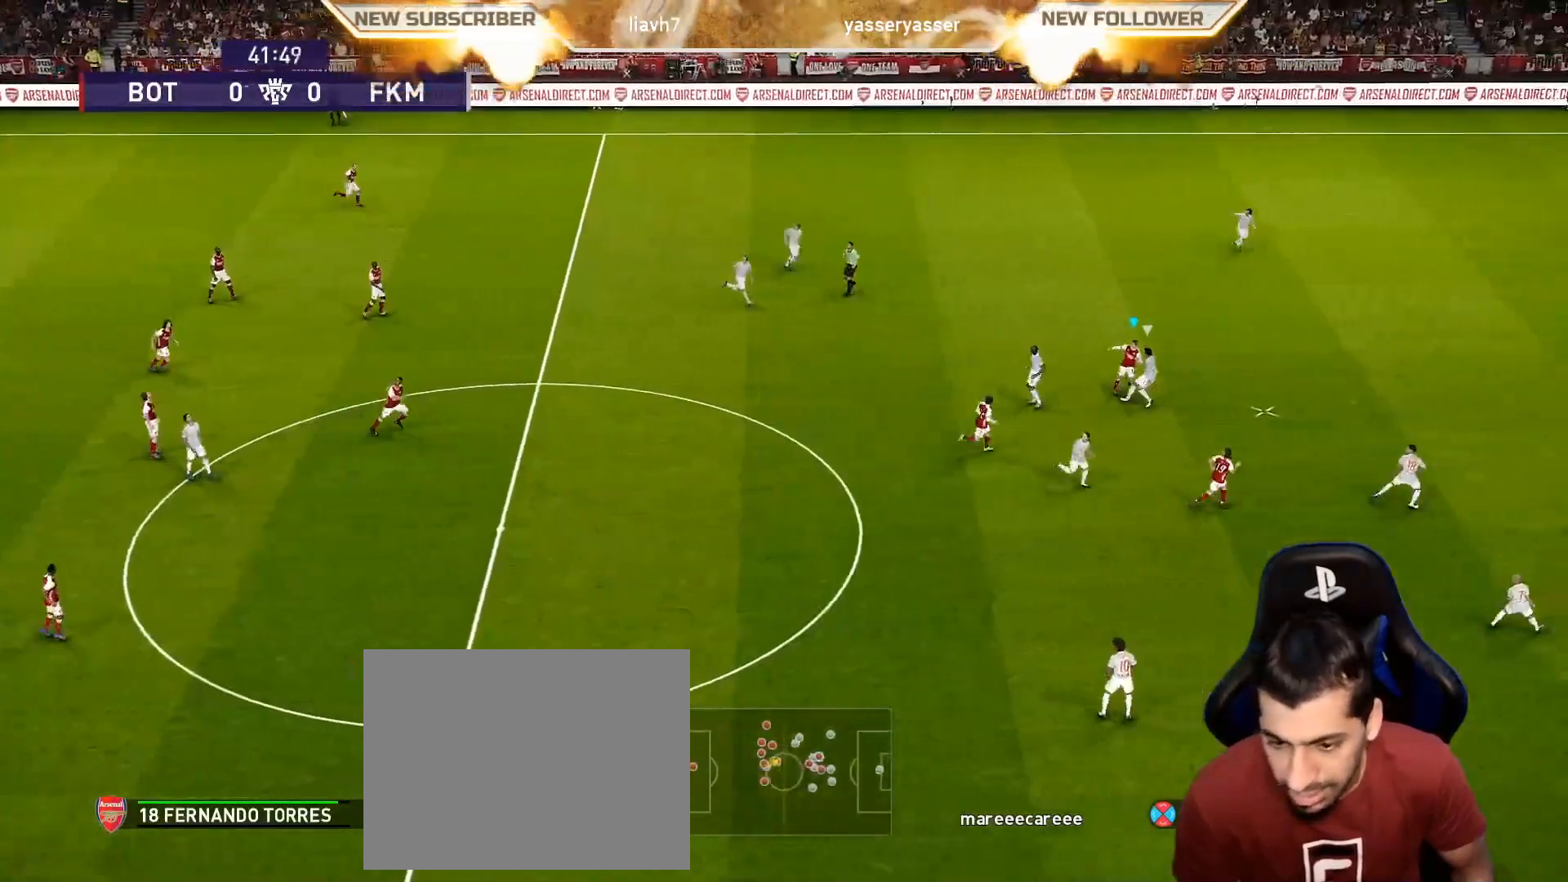
{"buttons": [], "left_stick": "down", "events": [[417, "left_stick", "down"]]}
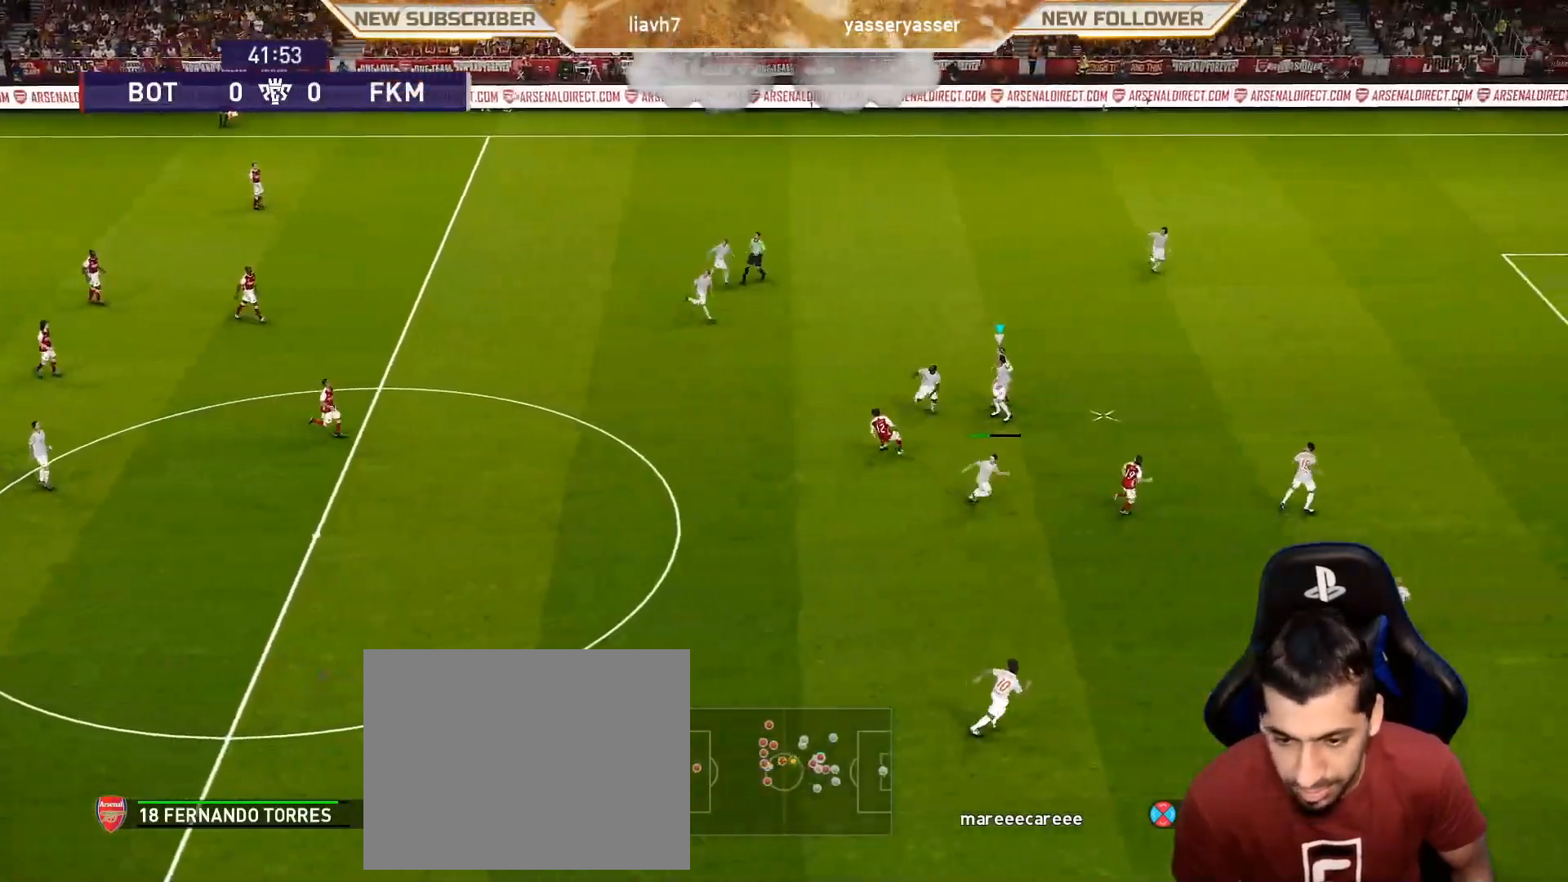
{"buttons": [], "left_stick": "down-right", "events": [[183, "left_stick", "down-right"], [200, "CROSS", "down"], [400, "CROSS", "up"]]}
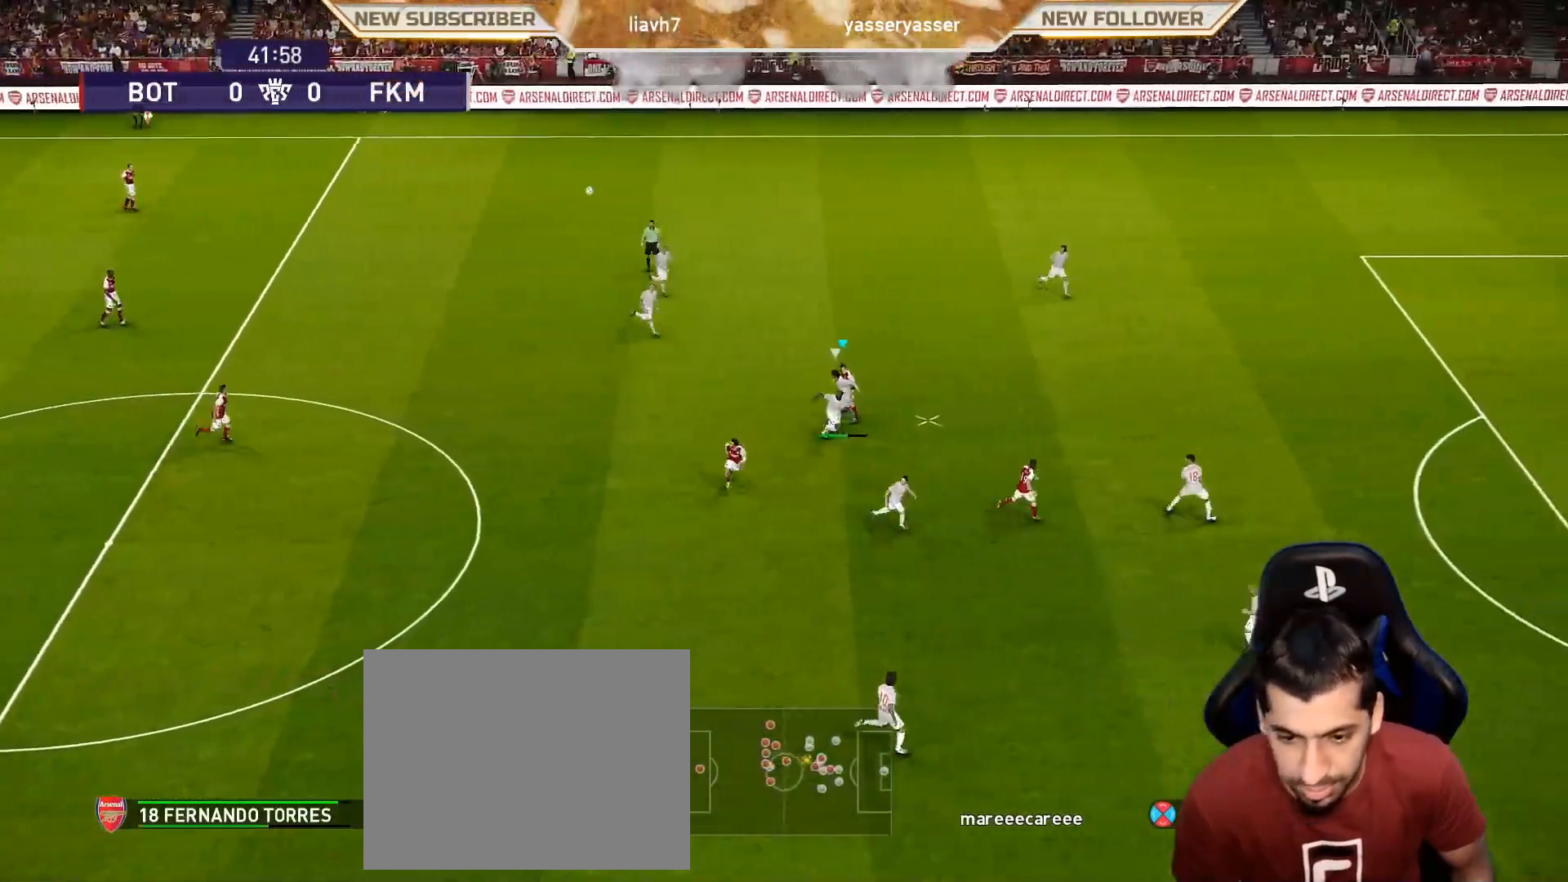
{"buttons": [], "left_stick": "center", "events": [[283, "left_stick", "center"]]}
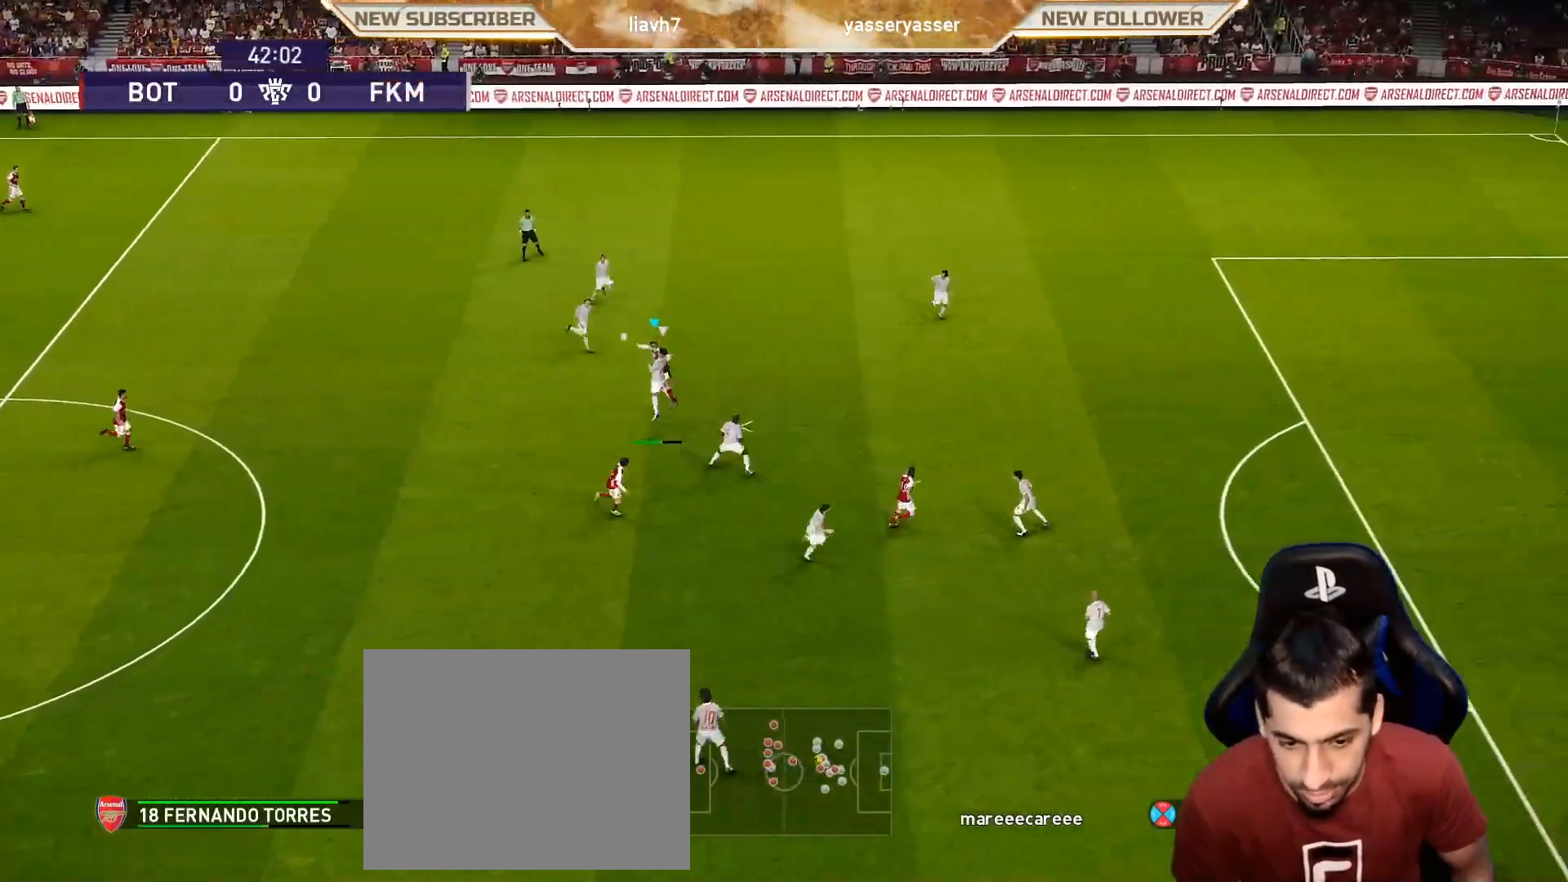
{"buttons": [], "left_stick": "center", "events": []}
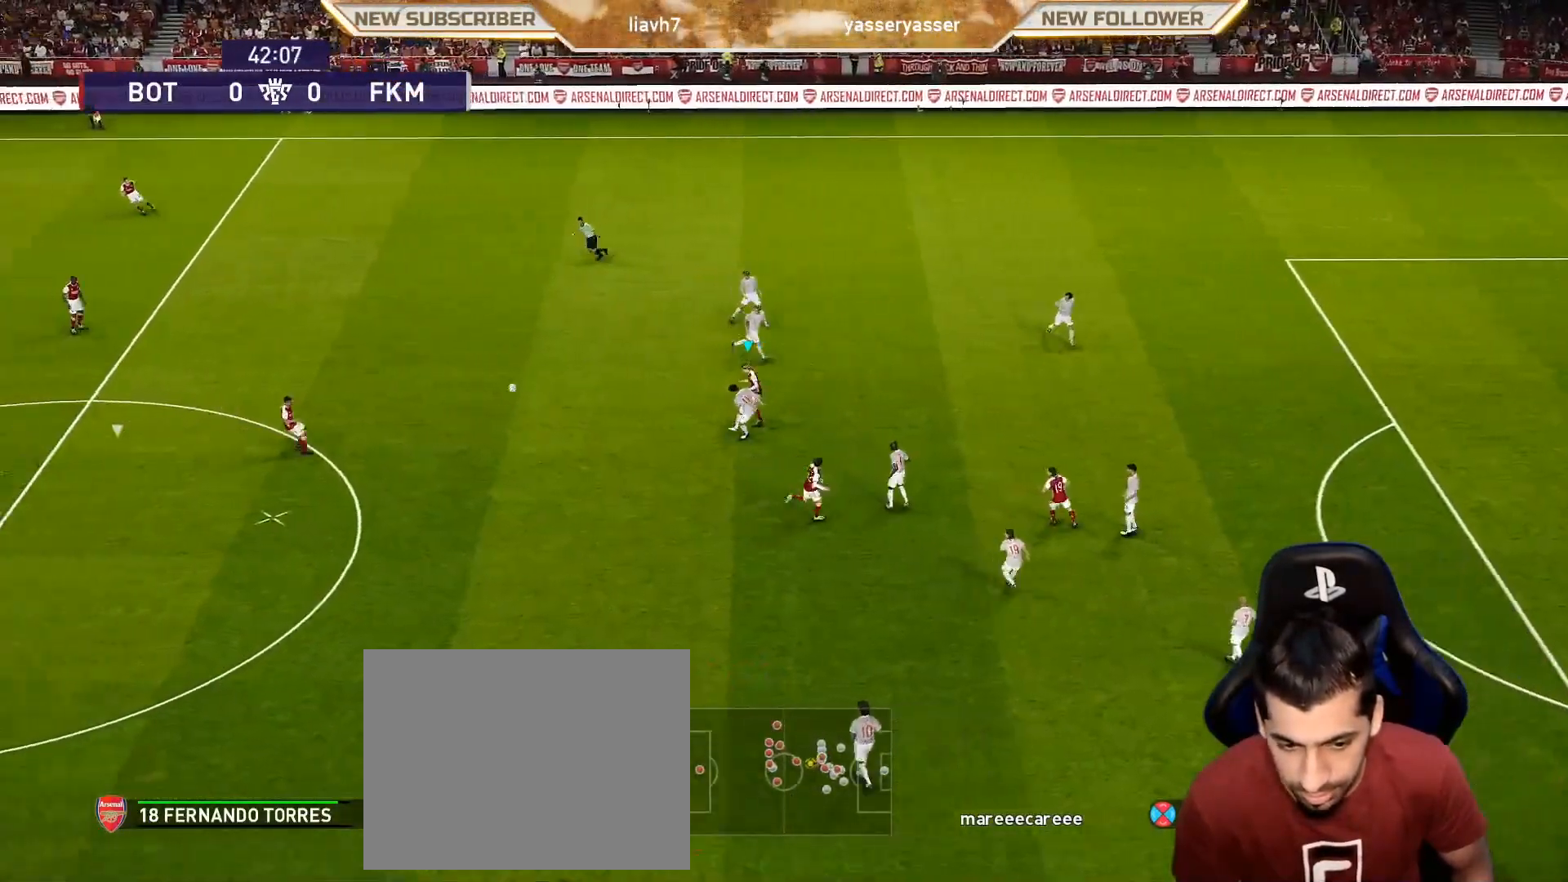
{"buttons": ["R1"], "left_stick": "down-right", "events": [[217, "left_stick", "right"], [267, "left_stick", "down-right"], [450, "R1", "down"]]}
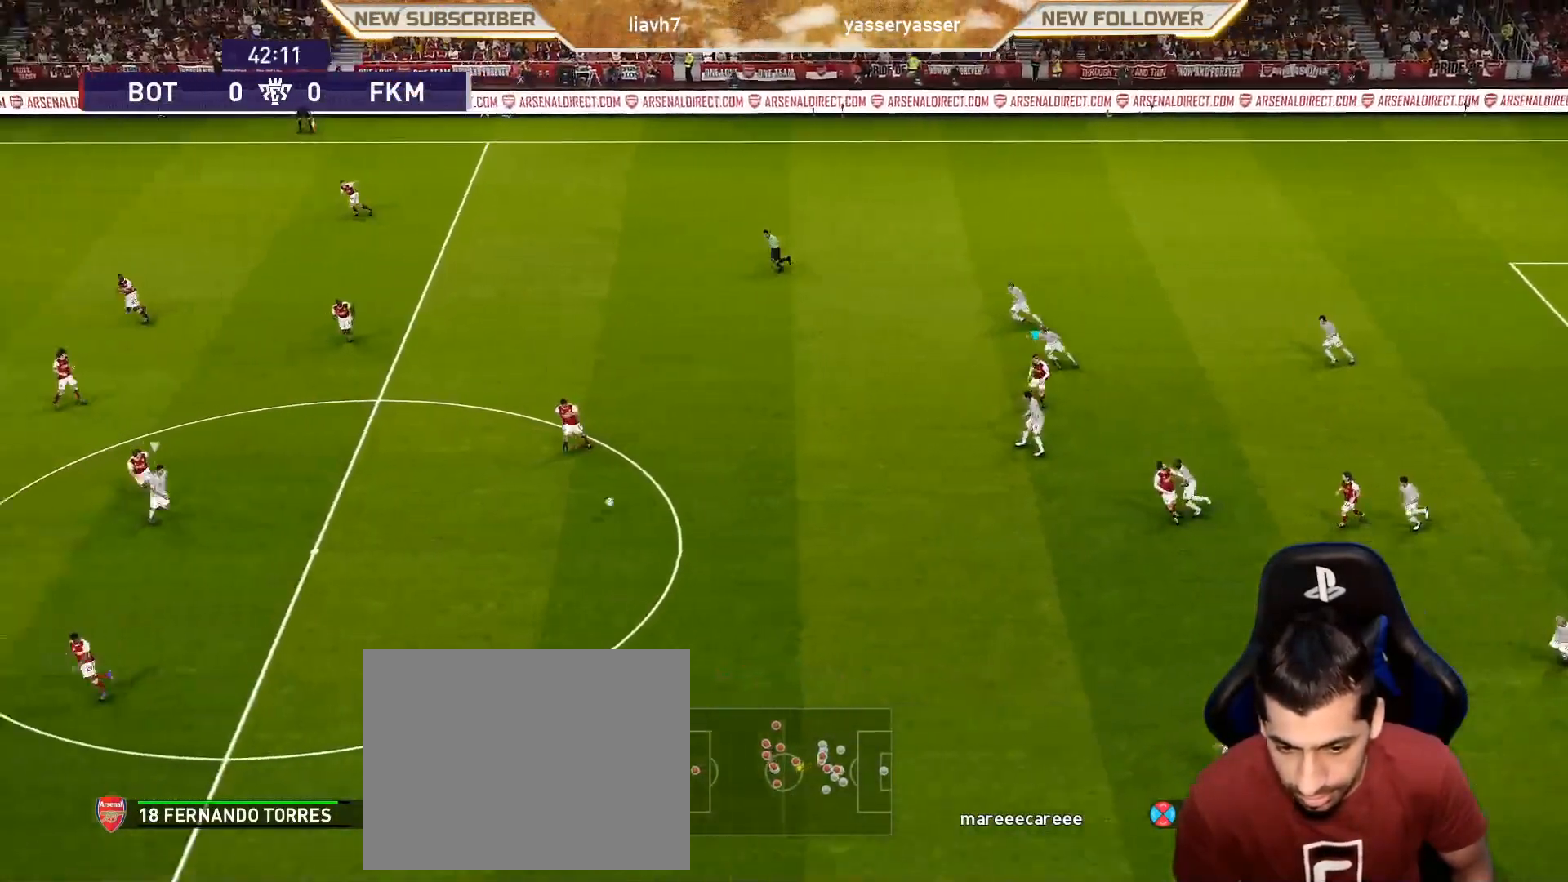
{"buttons": ["R1"], "left_stick": "down-right", "events": []}
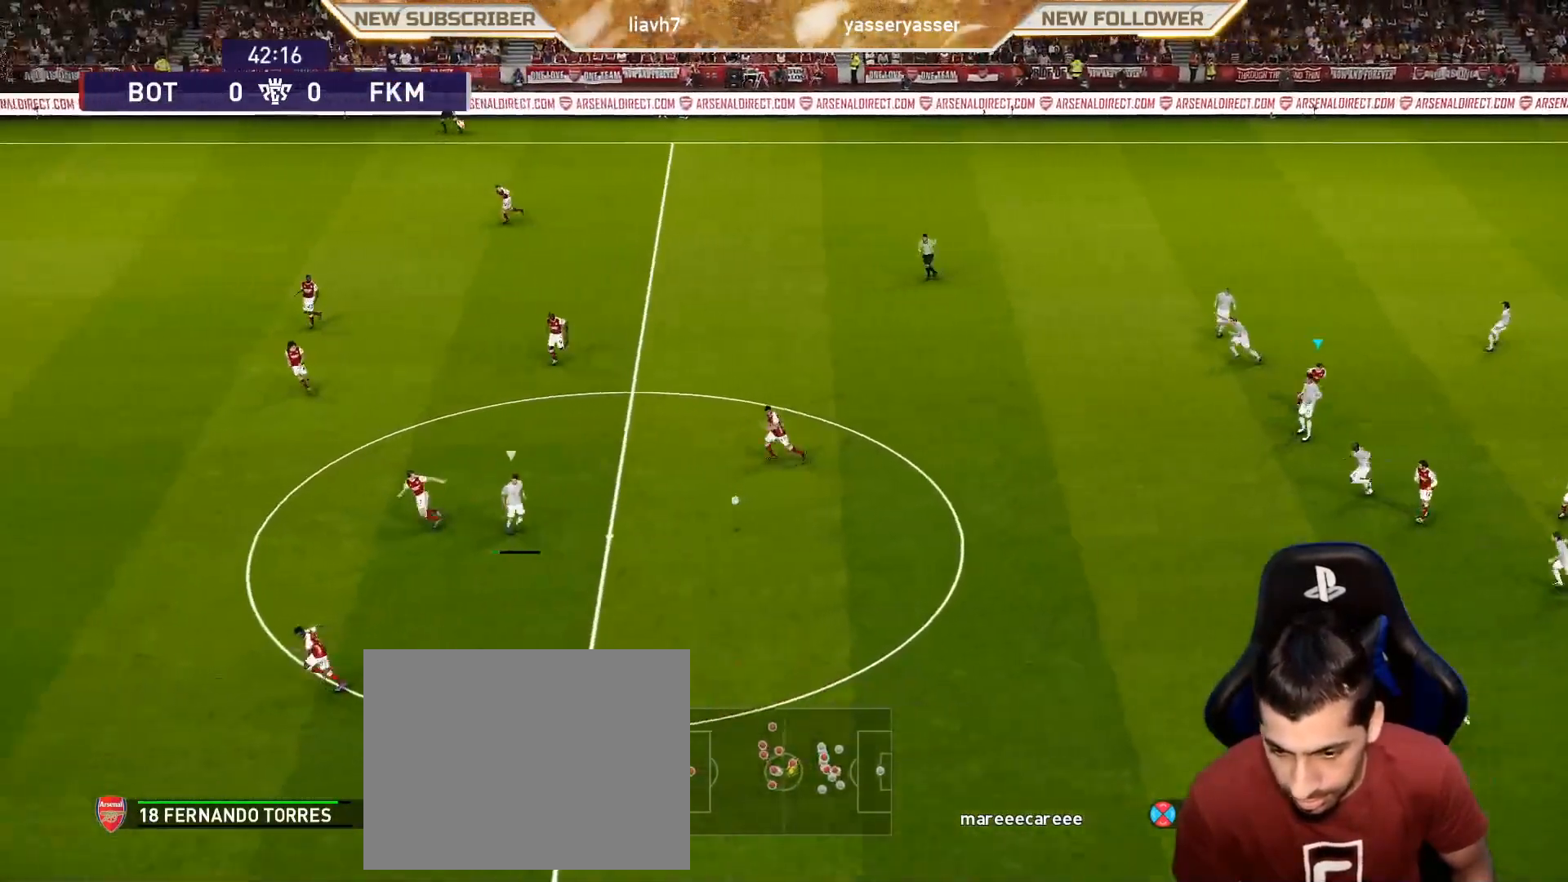
{"buttons": ["SQUARE", "R1"], "left_stick": "down-right", "events": [[83, "L1", "down"], [83, "SQUARE", "down"], [217, "L1", "up"]]}
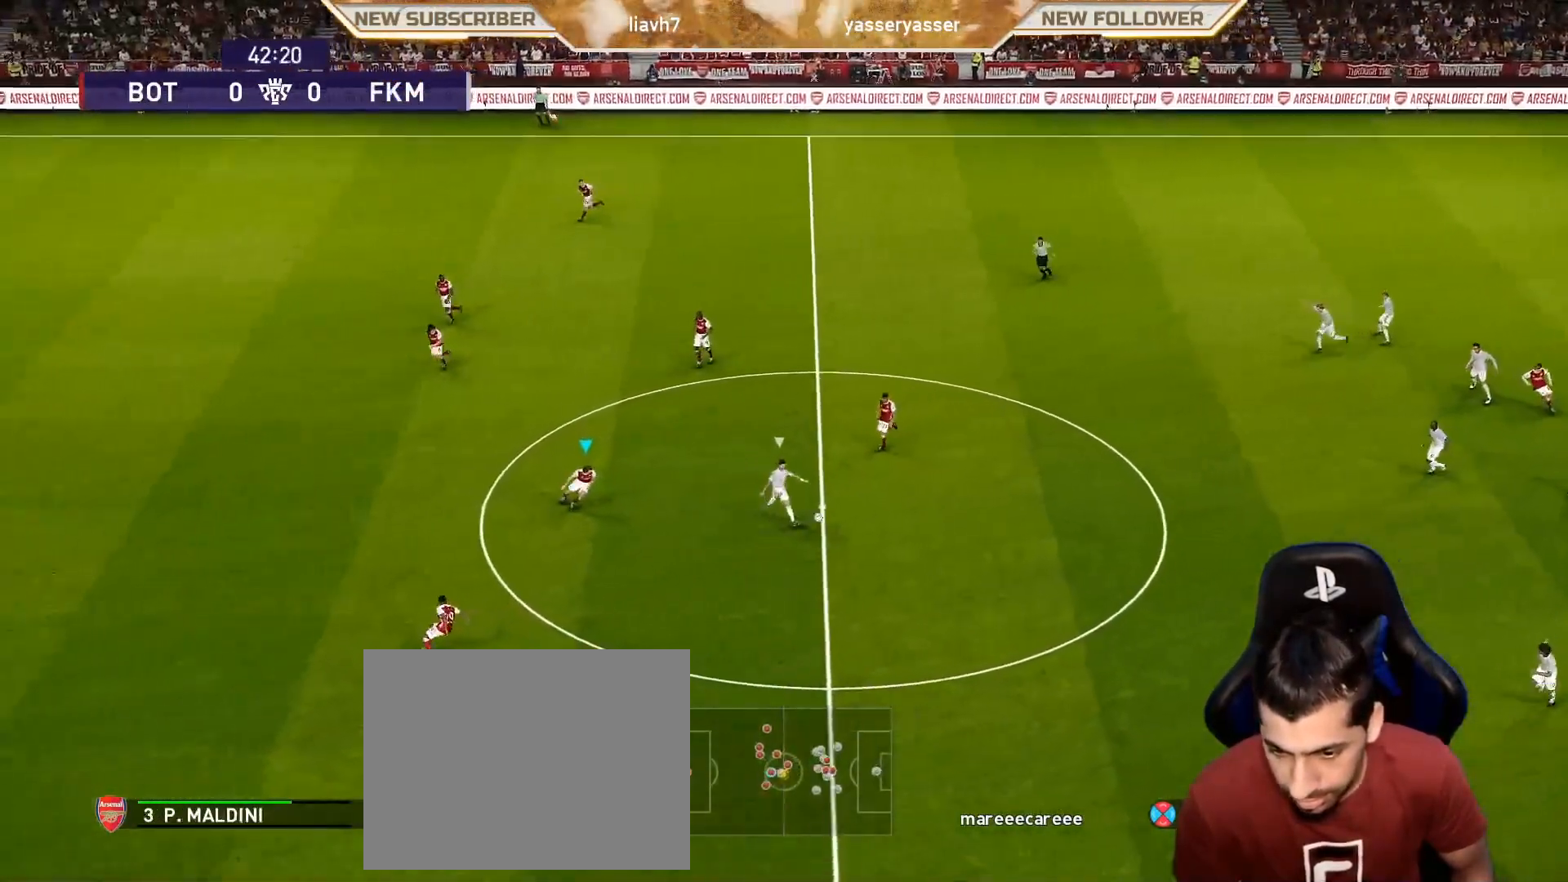
{"buttons": ["SQUARE", "R1"], "left_stick": "down-right", "events": []}
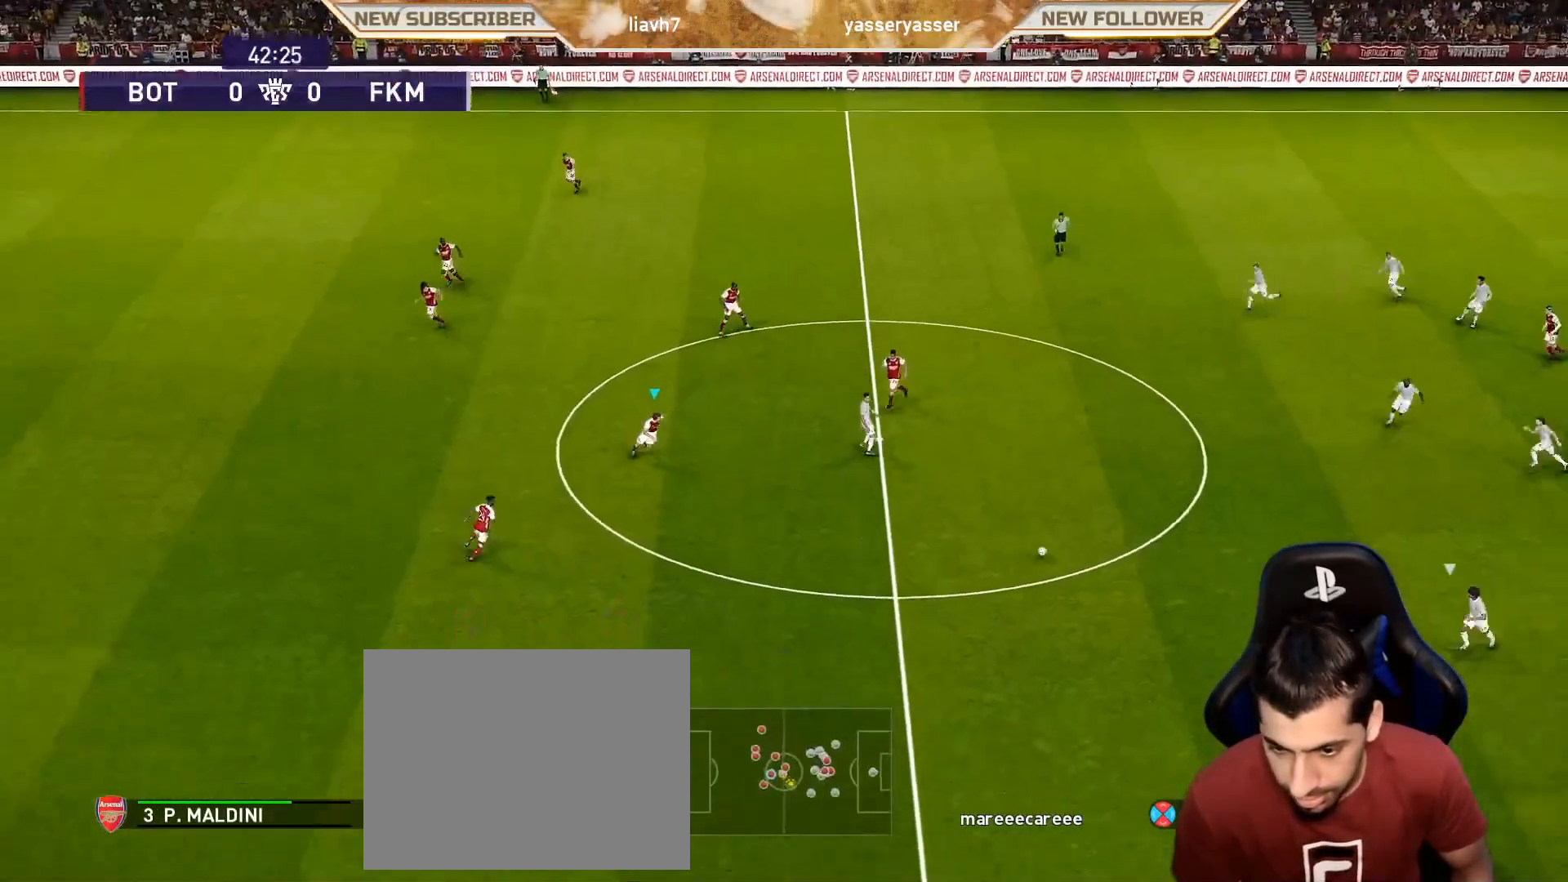
{"buttons": ["SQUARE", "R1"], "left_stick": "down-right", "events": [[333, "R1", "up"], [383, "R1", "down"]]}
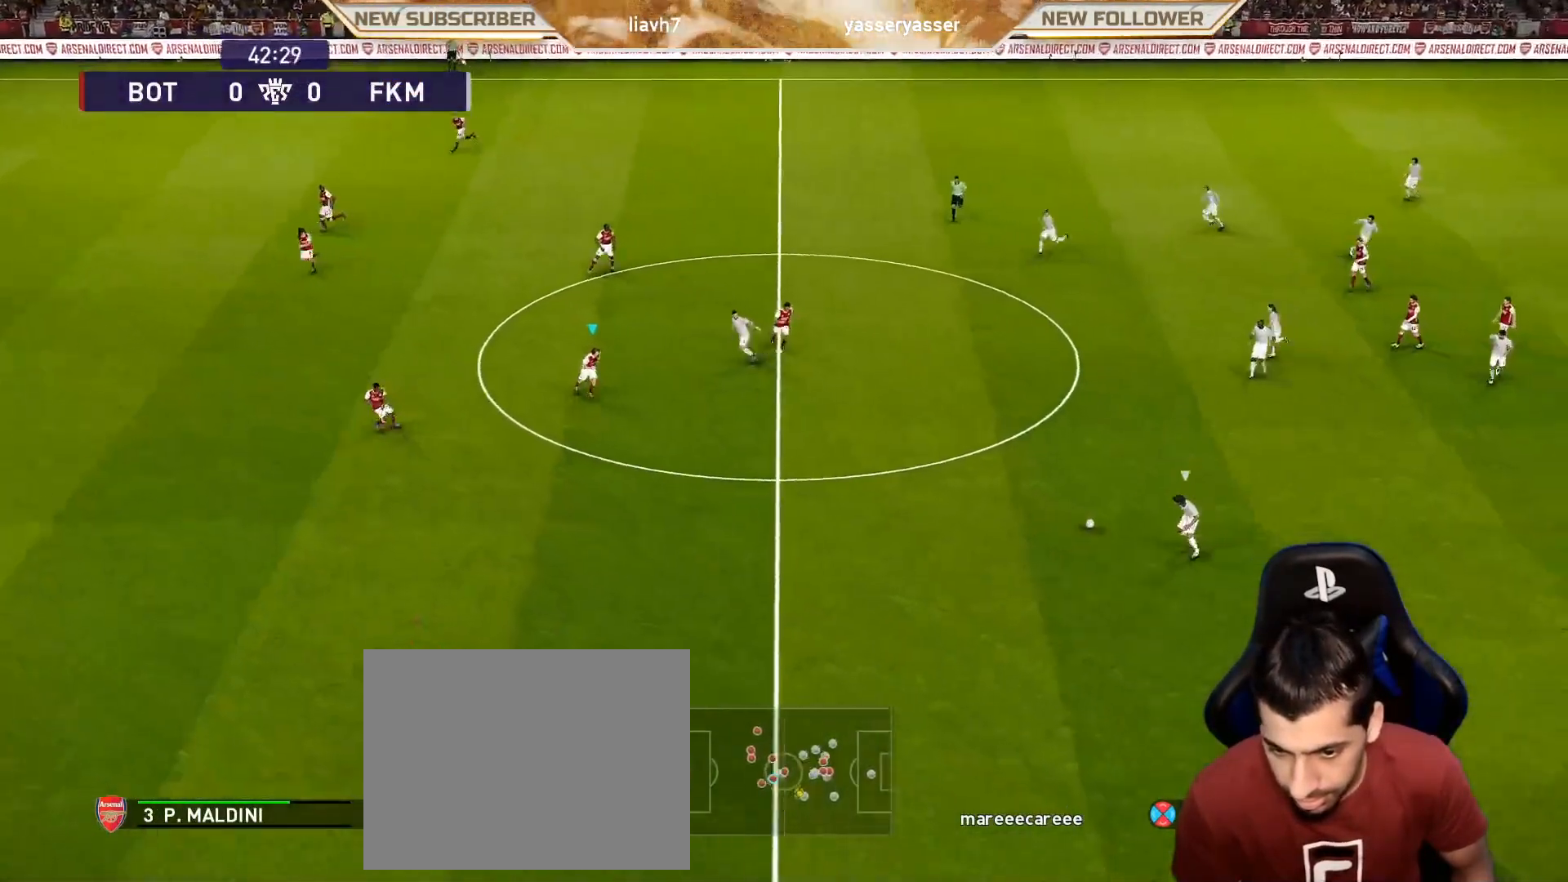
{"buttons": ["SQUARE", "R1"], "left_stick": "down-left", "events": [[150, "left_stick", "down-left"]]}
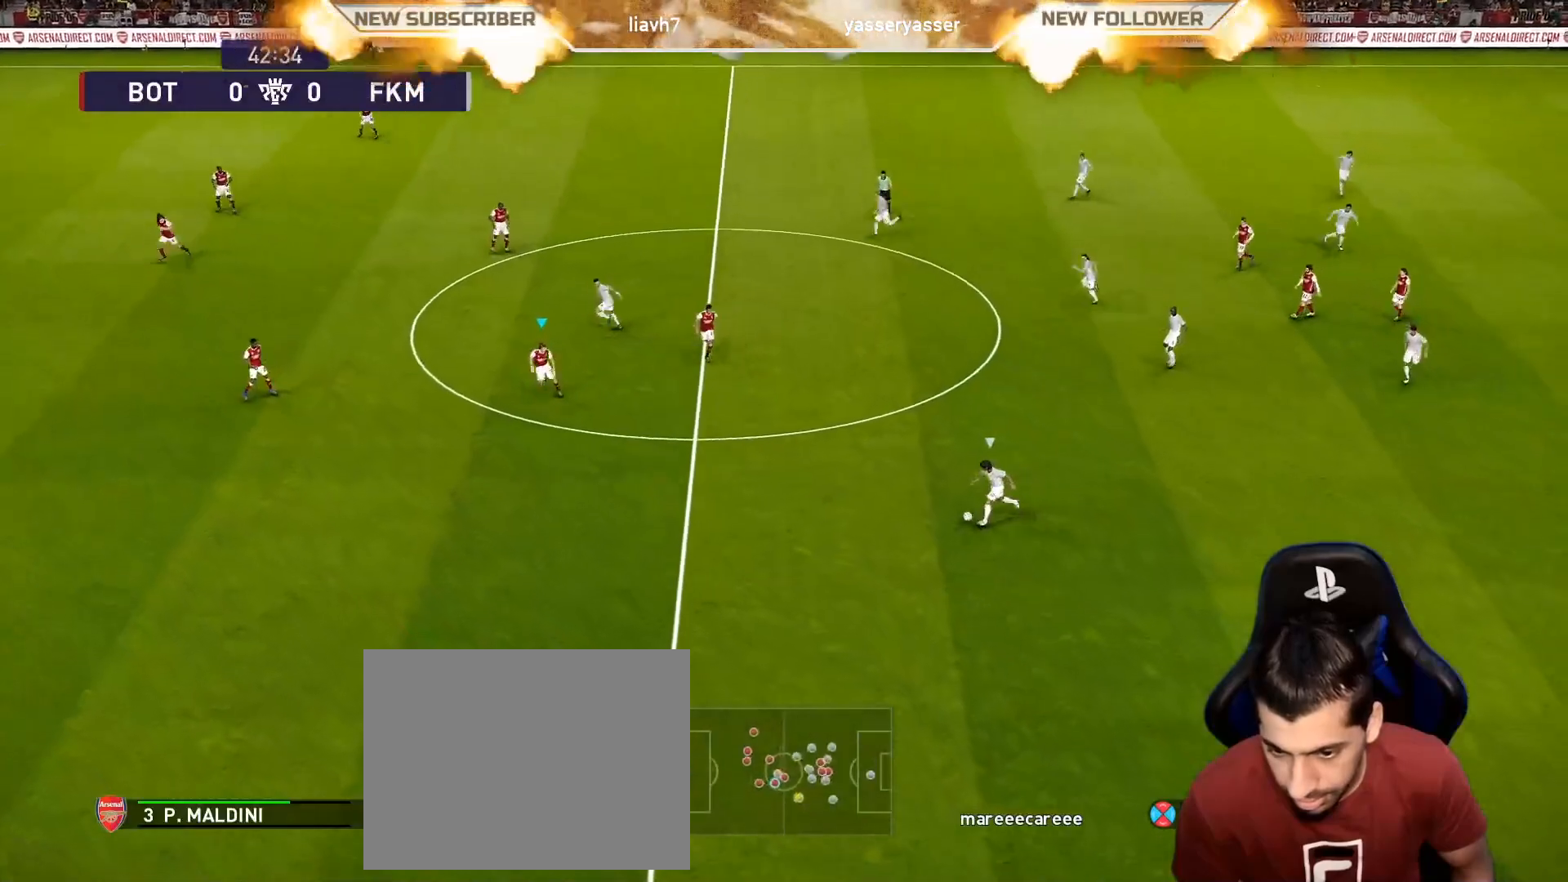
{"buttons": ["SQUARE", "R1"], "left_stick": "left", "events": [[17, "left_stick", "left"]]}
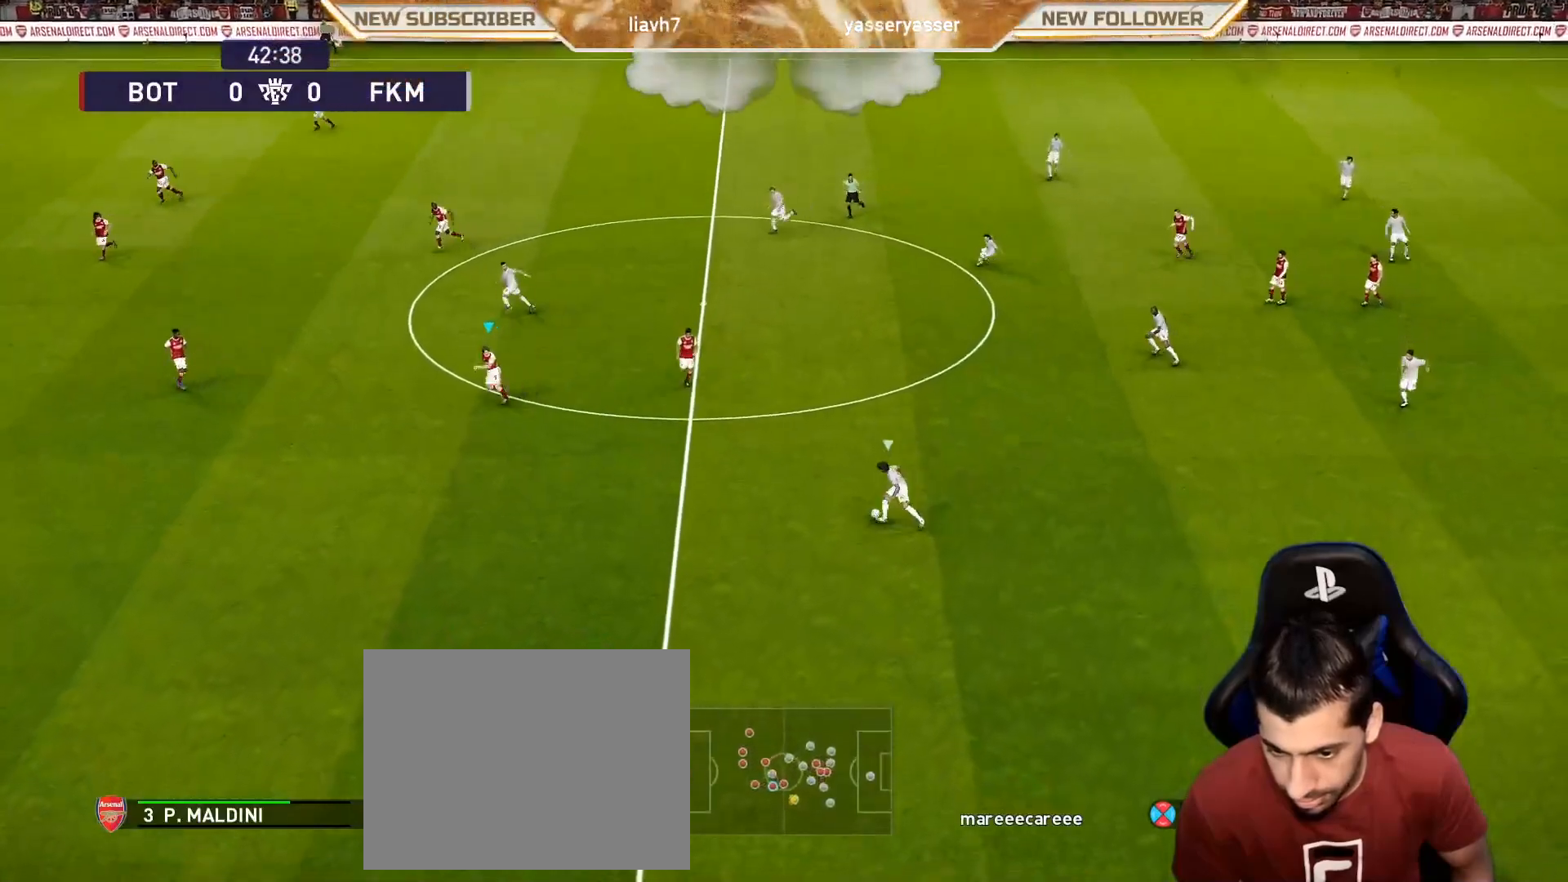
{"buttons": ["SQUARE", "R1"], "left_stick": "up-left", "events": [[400, "left_stick", "up-left"]]}
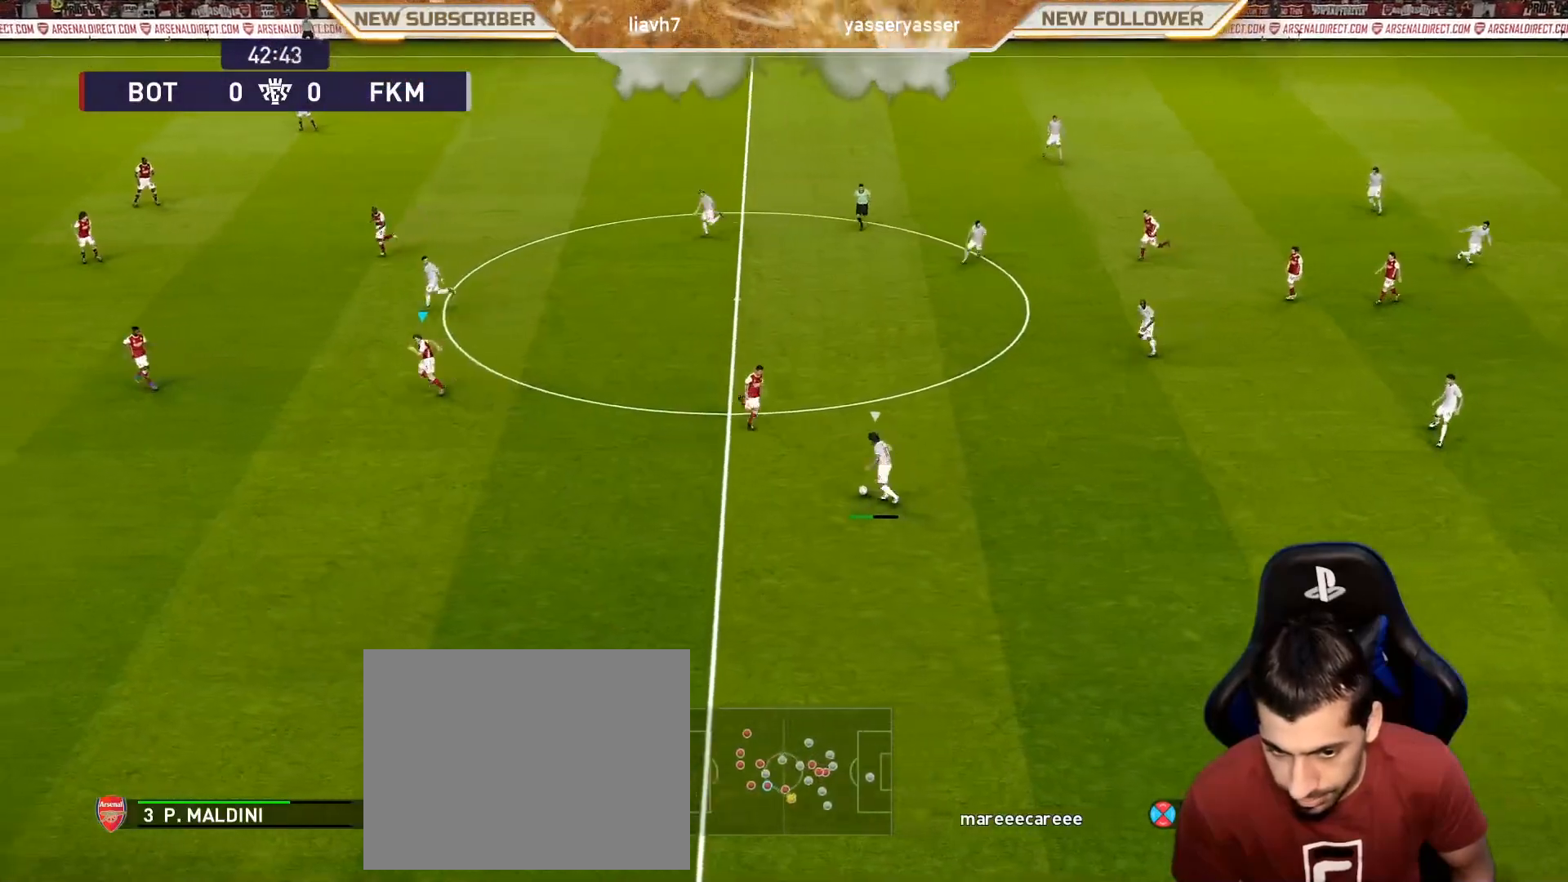
{"buttons": ["SQUARE", "R1"], "left_stick": "up", "events": [[283, "left_stick", "up"]]}
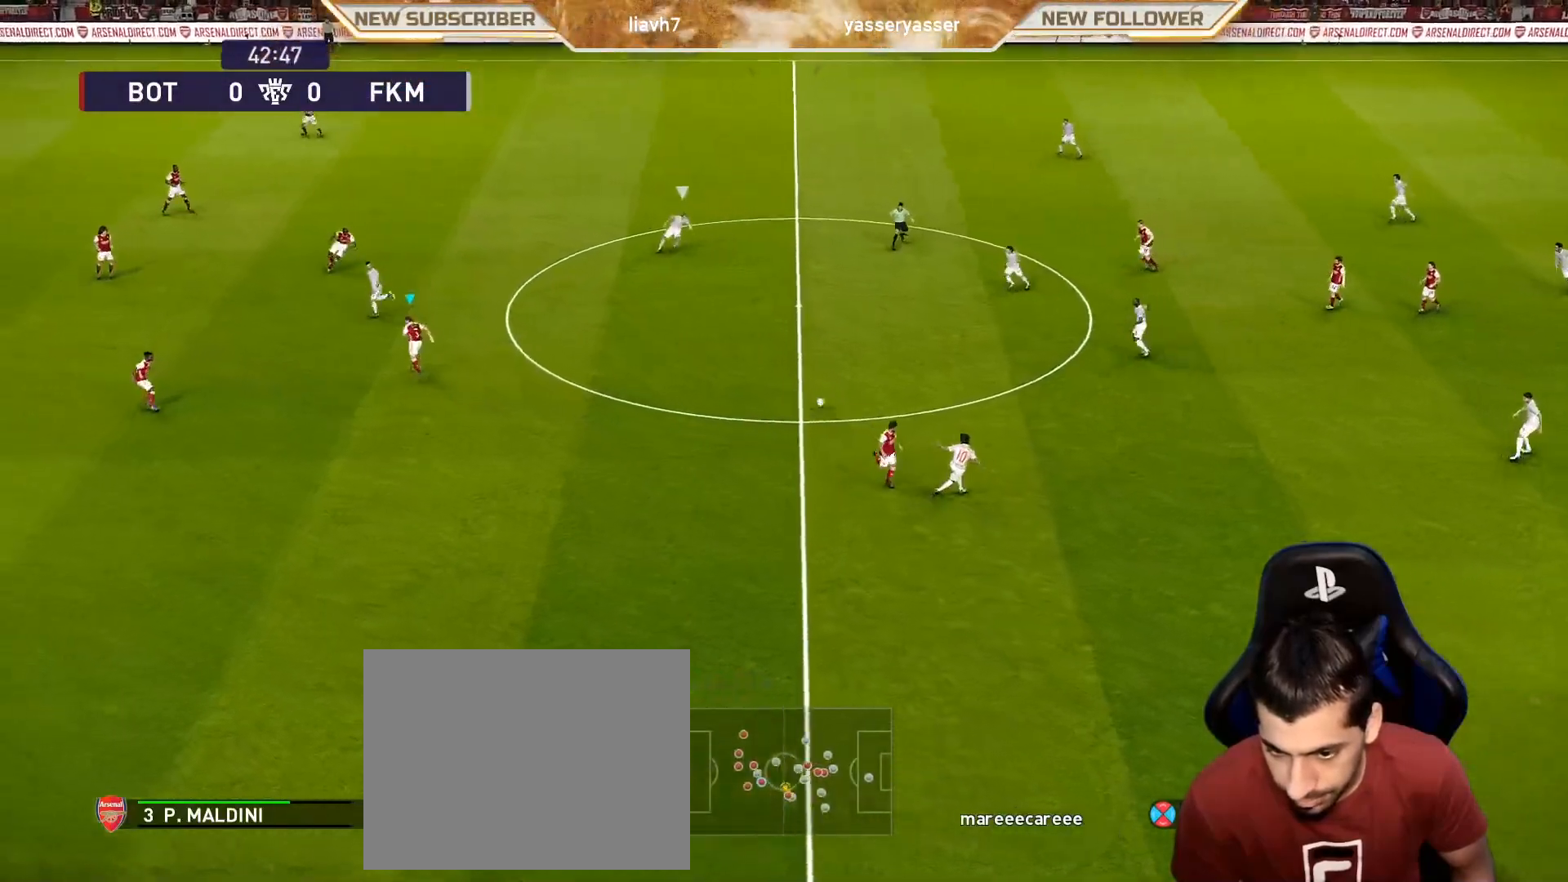
{"buttons": ["SQUARE"], "left_stick": "up-left", "events": [[217, "R1", "up"], [367, "left_stick", "up-left"]]}
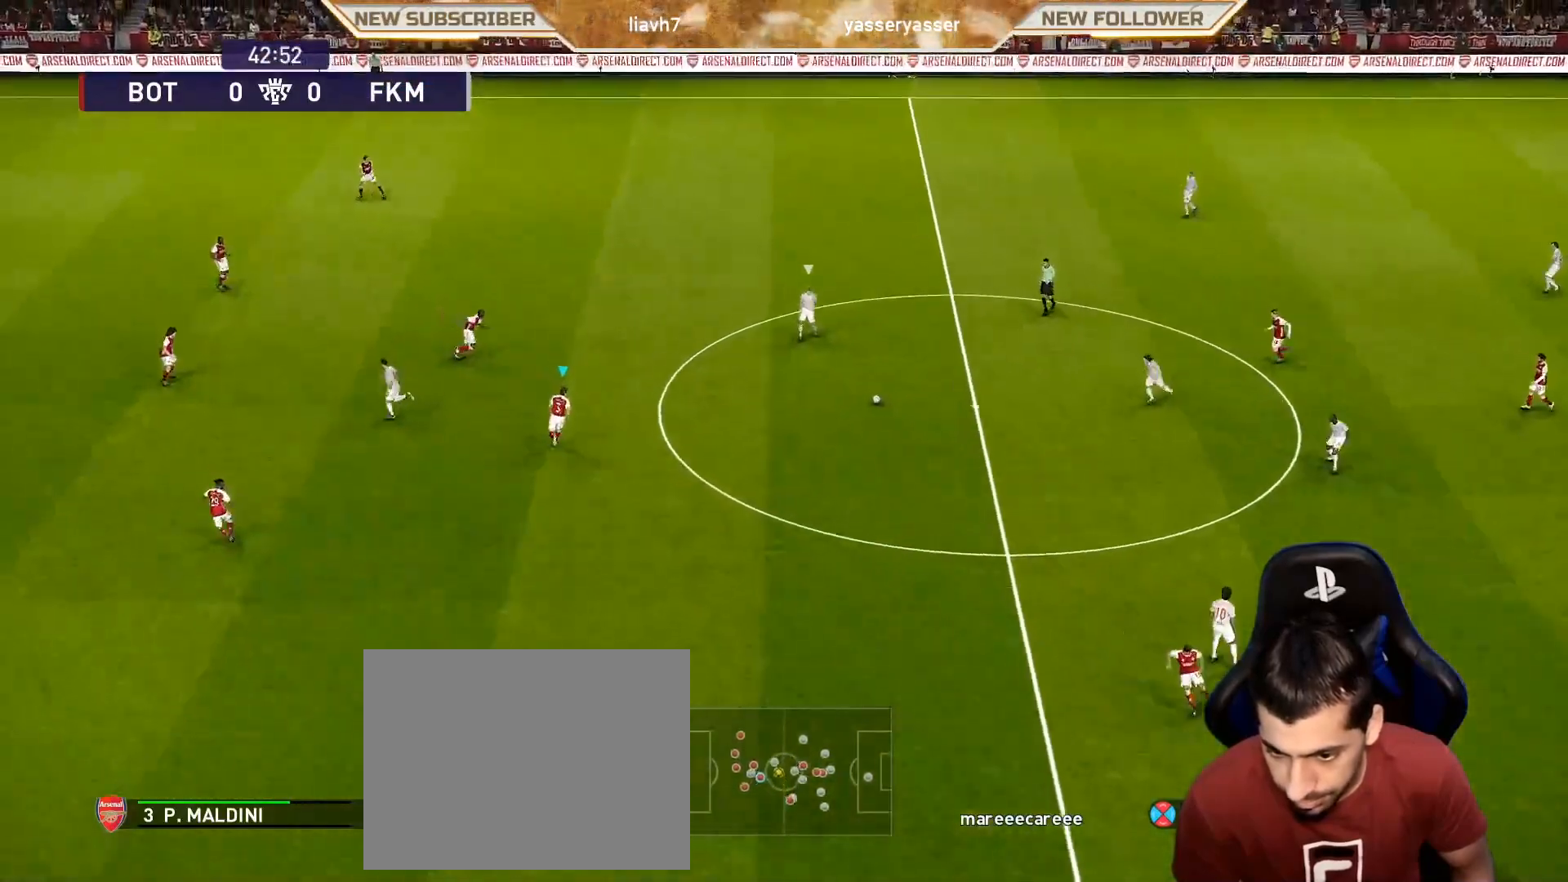
{"buttons": ["SQUARE", "R1"], "left_stick": "up-left", "events": [[500, "R1", "down"]]}
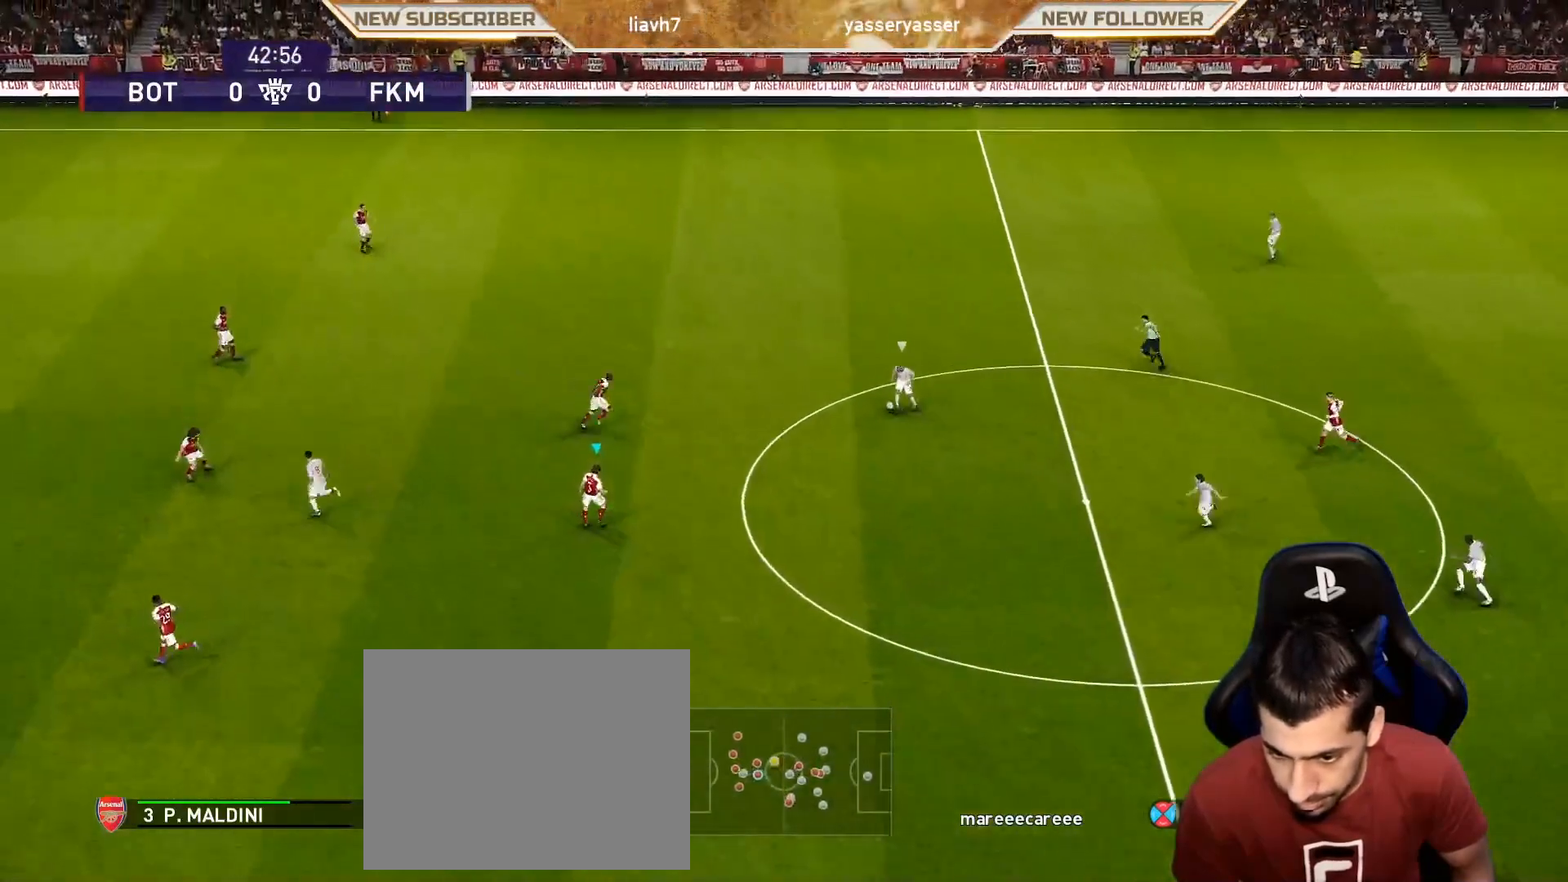
{"buttons": ["SQUARE", "R1"], "left_stick": "up-left", "events": []}
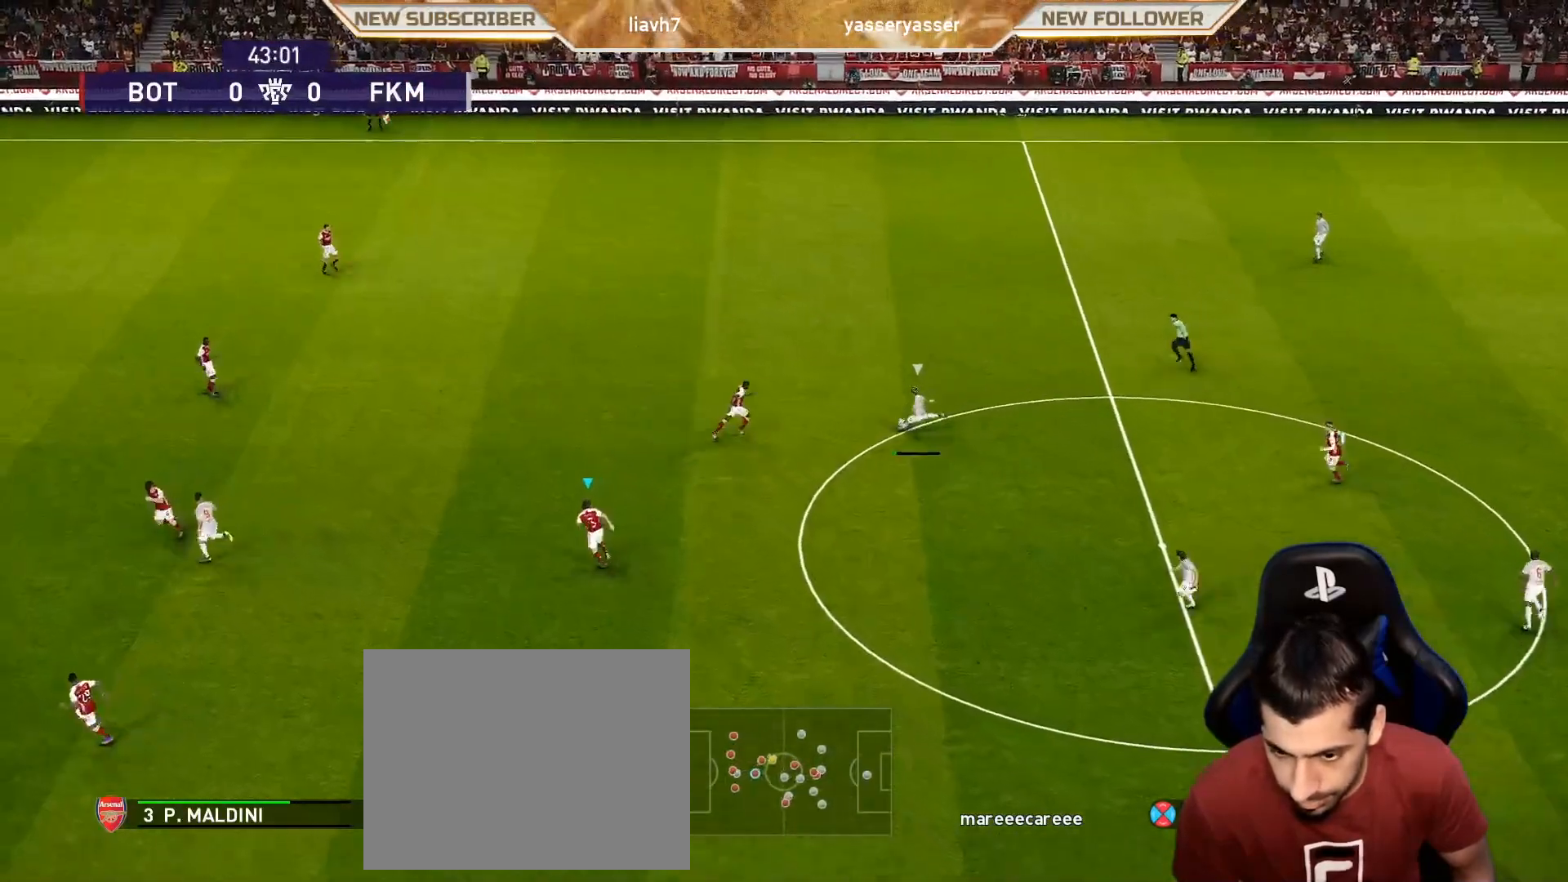
{"buttons": ["SQUARE", "R1"], "left_stick": "up-left", "events": []}
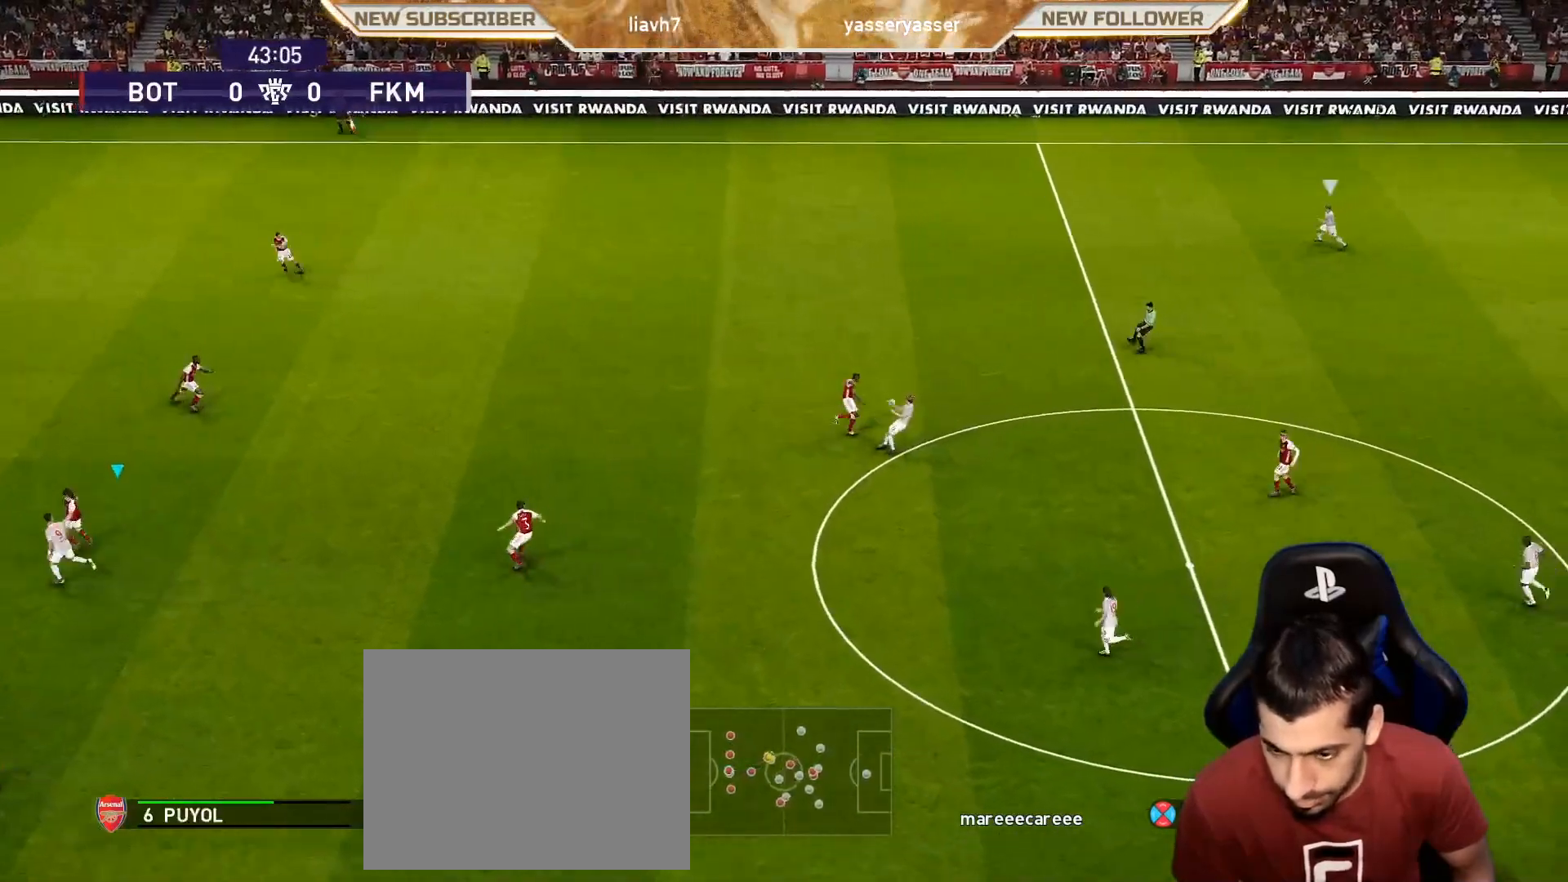
{"buttons": ["L1", "R1"], "left_stick": "up-right", "events": [[83, "SQUARE", "up"], [133, "R1", "up"], [200, "left_stick", "up"], [300, "left_stick", "up-right"], [417, "L1", "down"], [417, "R1", "down"]]}
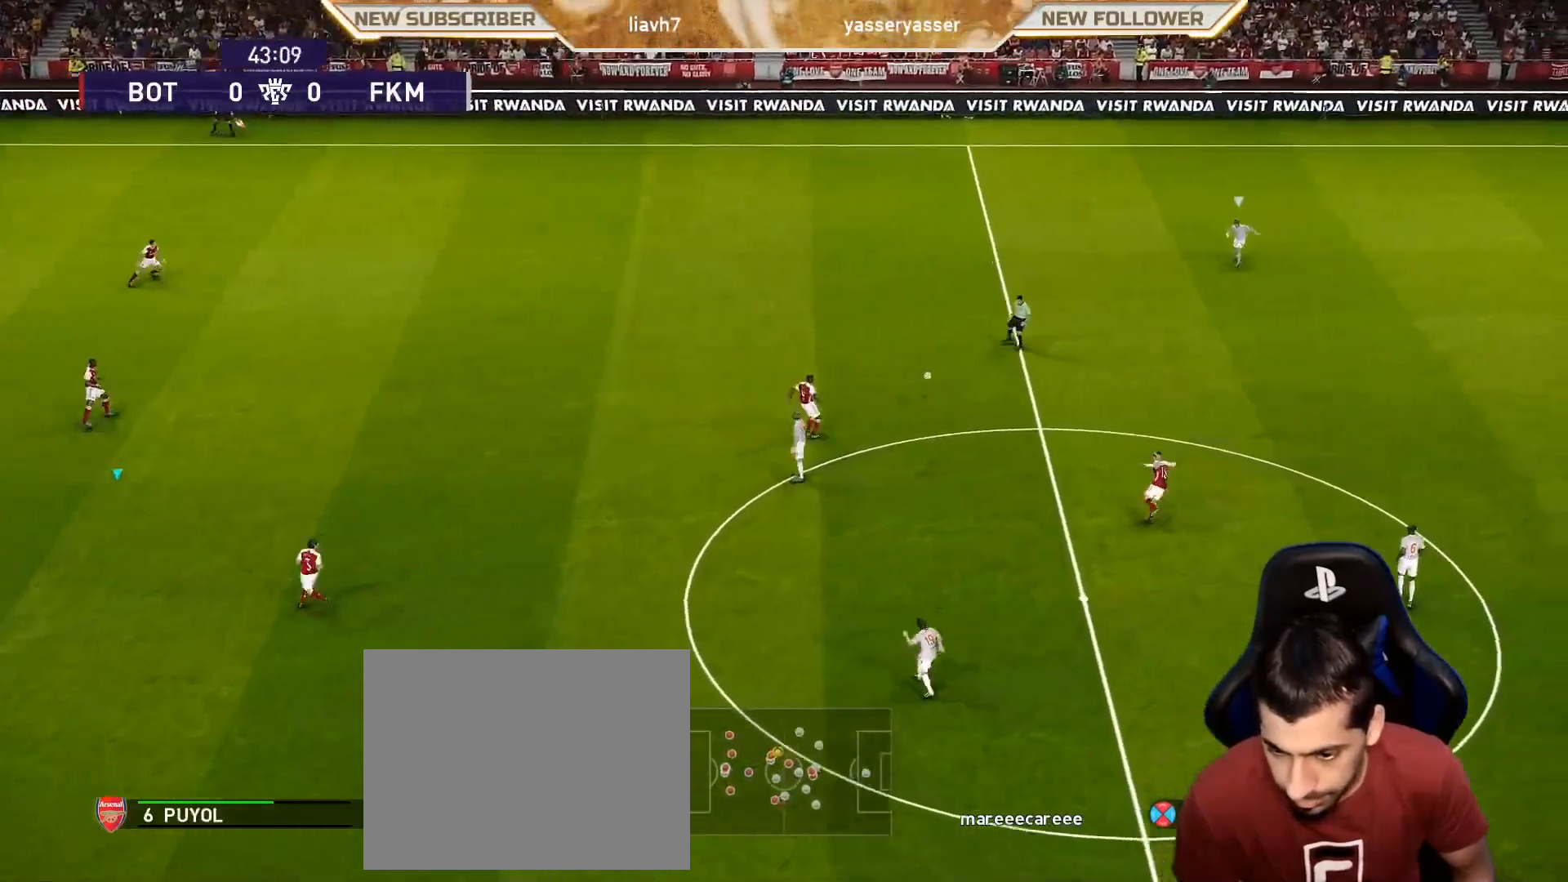
{"buttons": ["L1", "R1"], "left_stick": "up-right", "events": [[117, "L1", "up"], [450, "L1", "down"]]}
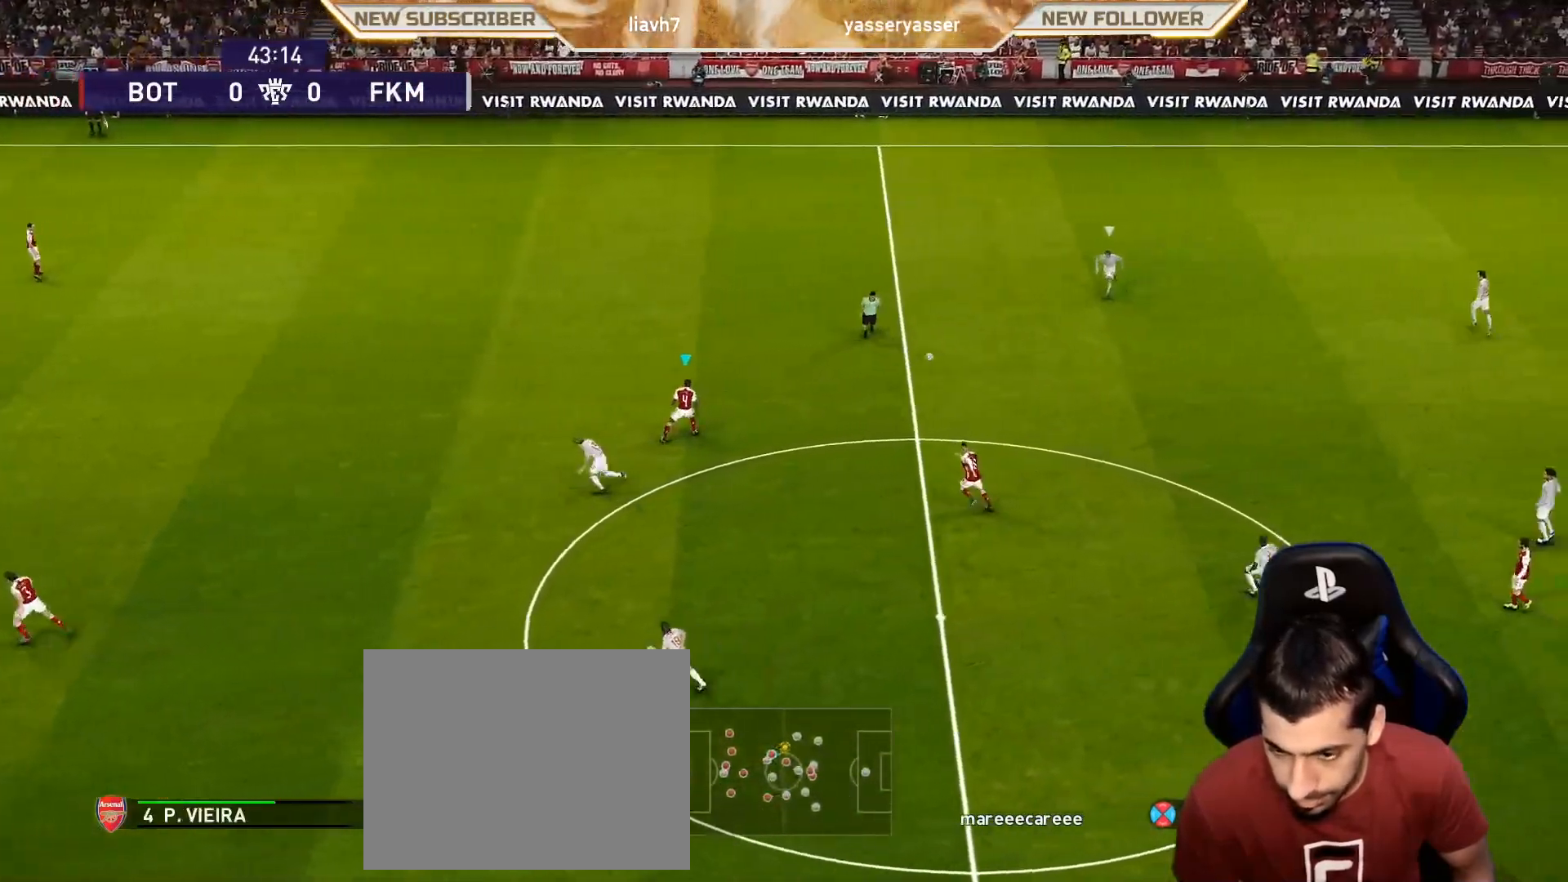
{"buttons": ["SQUARE", "R1"], "left_stick": "down-right", "events": [[50, "left_stick", "right"], [83, "L1", "up"], [83, "SQUARE", "down"], [433, "left_stick", "down-right"]]}